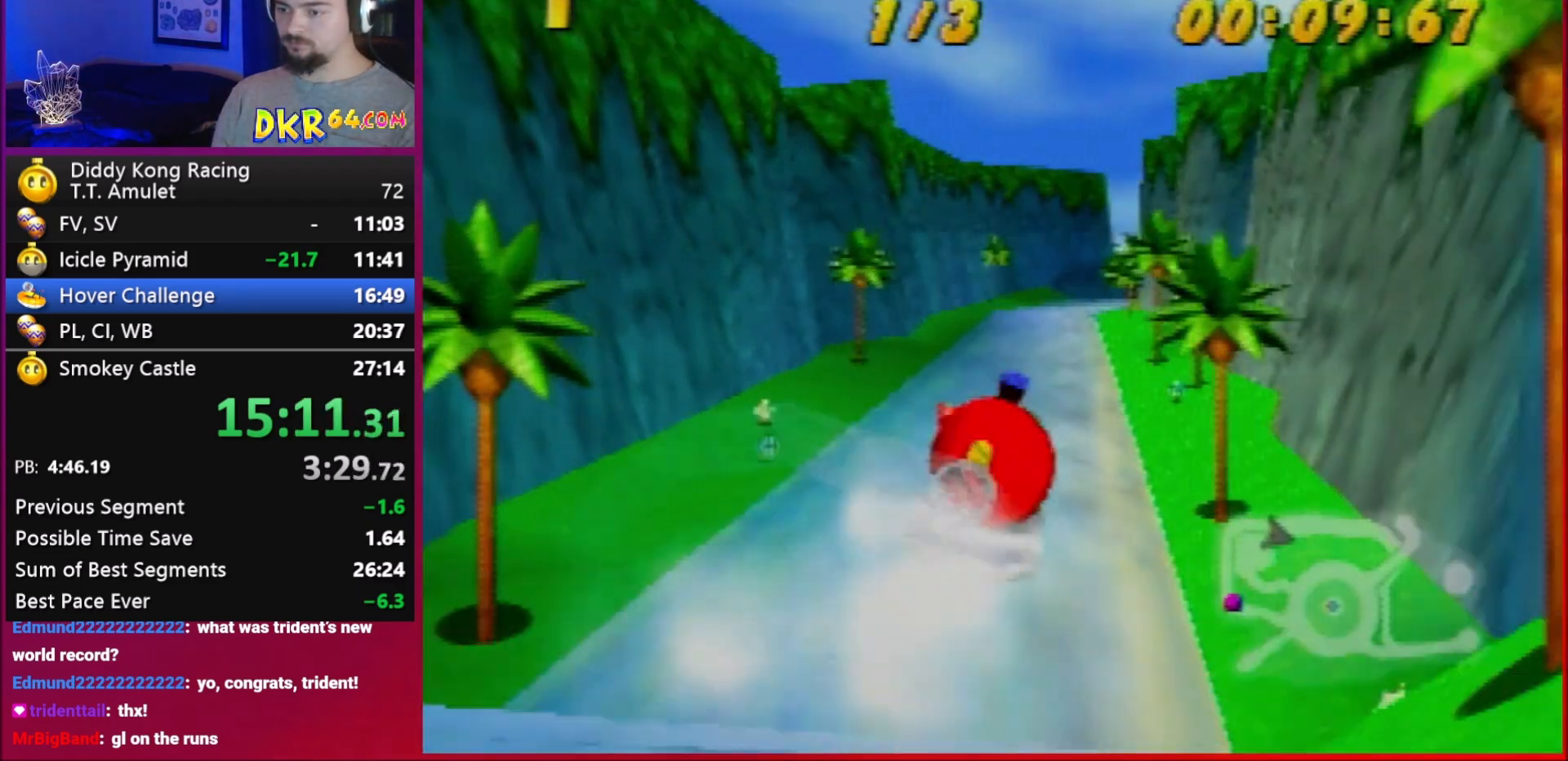
Gameplay with a controller (Nintendo layout); each line is a JSON object with the inputs held at the frame after it. "events" lists button and stick changes between this image and that frame as [ms after this image, input, new state], when the widget could be followed in between. Not read: L1 L3 R3.
{"buttons": ["R1"], "left_stick": "up-right", "events": [[17, "A", "up"], [83, "A", "down"], [183, "A", "up"], [250, "A", "down"], [283, "left_stick", "up-right"], [317, "A", "up"], [350, "A", "down"], [417, "A", "up"]]}
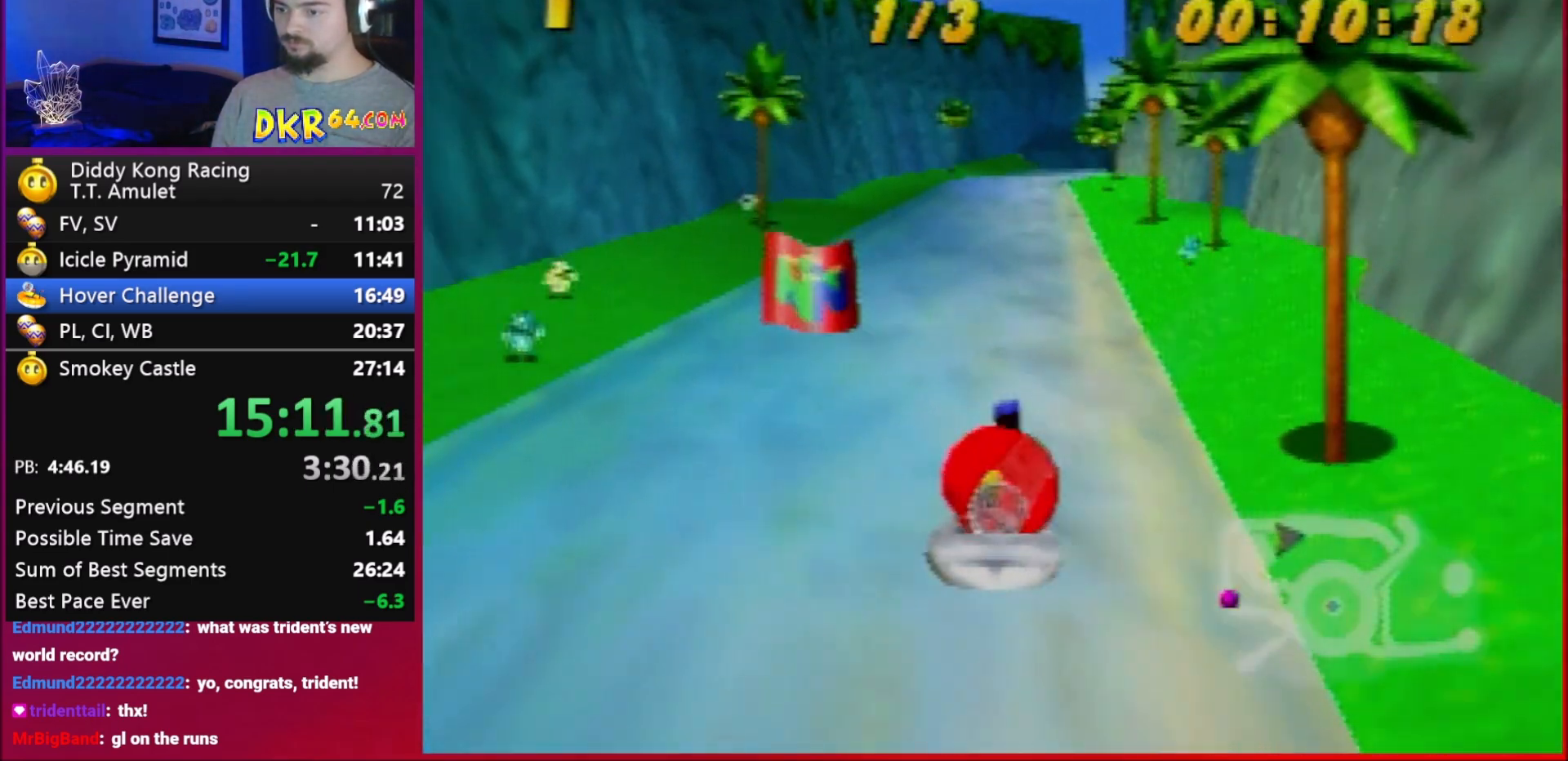
{"buttons": ["A", "R1"], "left_stick": "up-left", "events": [[17, "A", "down"], [117, "A", "up"], [183, "A", "down"], [250, "left_stick", "up-left"], [283, "A", "up"], [350, "A", "down"], [417, "A", "up"], [483, "A", "down"]]}
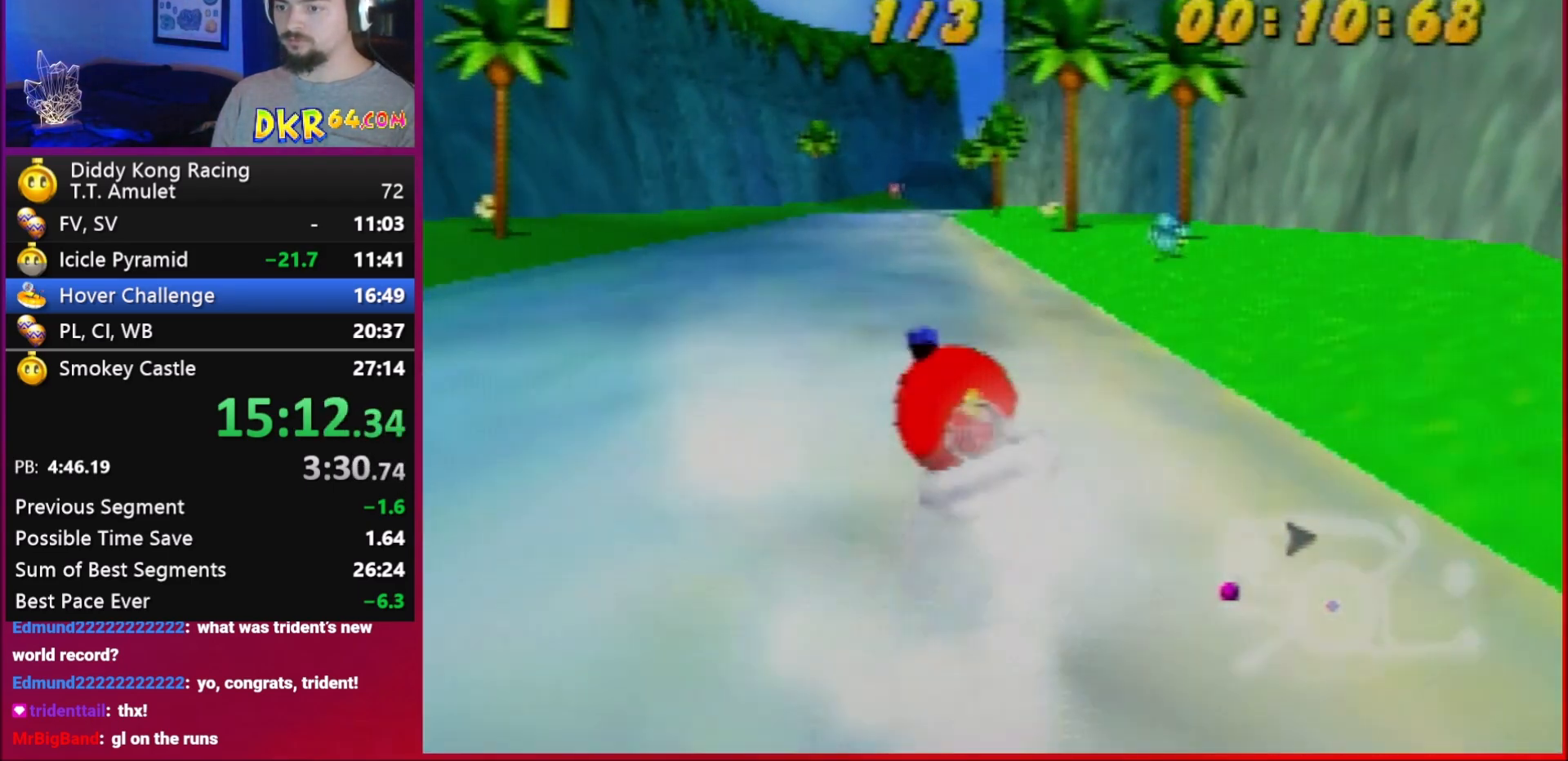
{"buttons": ["A", "R1"], "left_stick": "up-right", "events": [[83, "A", "up"], [117, "A", "down"], [183, "left_stick", "up-right"], [250, "A", "up"], [283, "A", "down"], [350, "A", "up"], [417, "A", "down"]]}
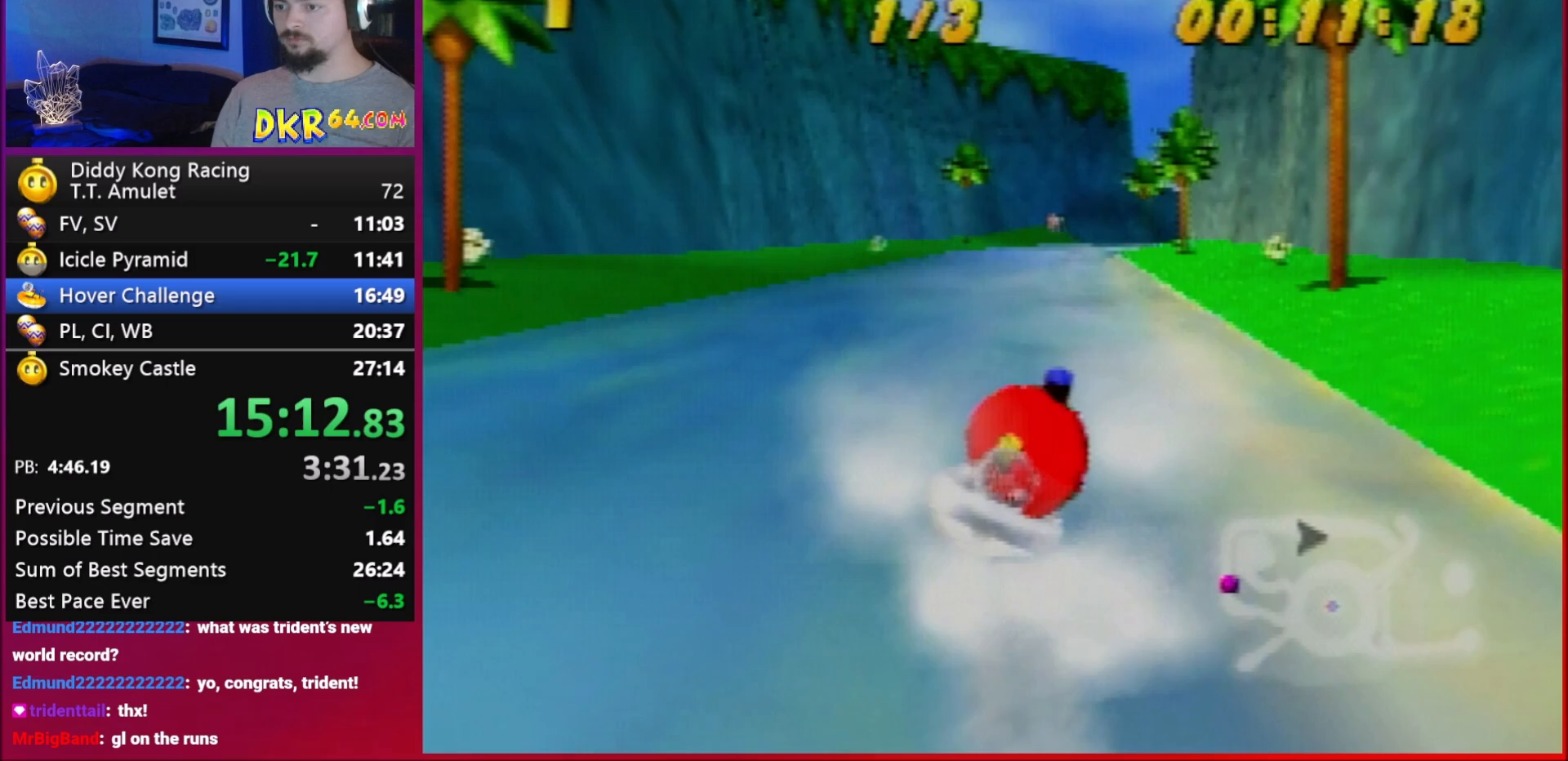
{"buttons": ["A", "R1"], "left_stick": "up-left", "events": [[250, "A", "up"], [283, "A", "down"], [317, "A", "up"], [317, "left_stick", "up-left"], [383, "A", "down"]]}
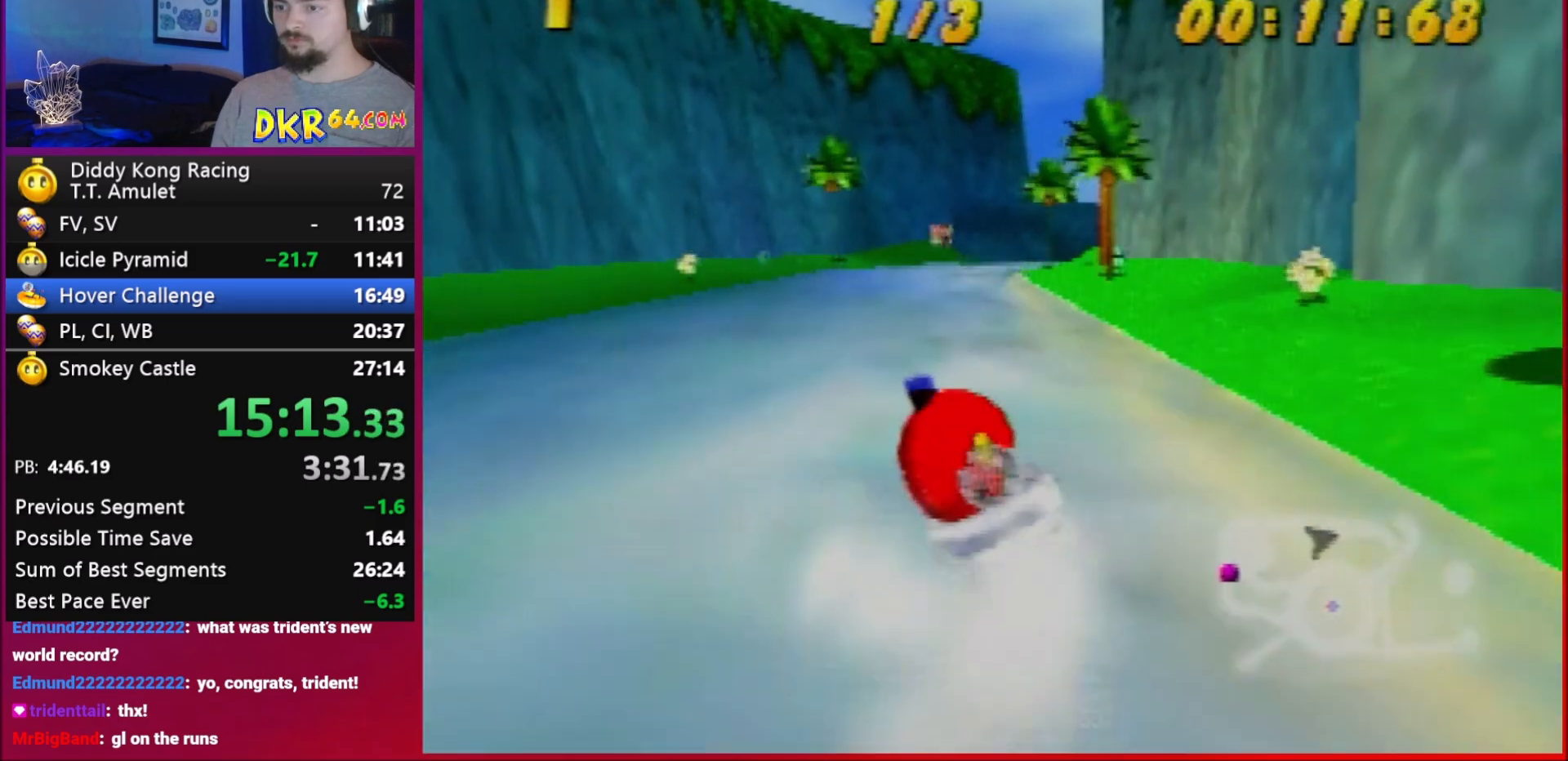
{"buttons": ["A", "R1"], "left_stick": "up-right", "events": [[17, "left_stick", "up-right"], [83, "A", "up"], [150, "A", "down"], [250, "A", "up"], [283, "A", "down"], [383, "A", "up"], [417, "A", "down"]]}
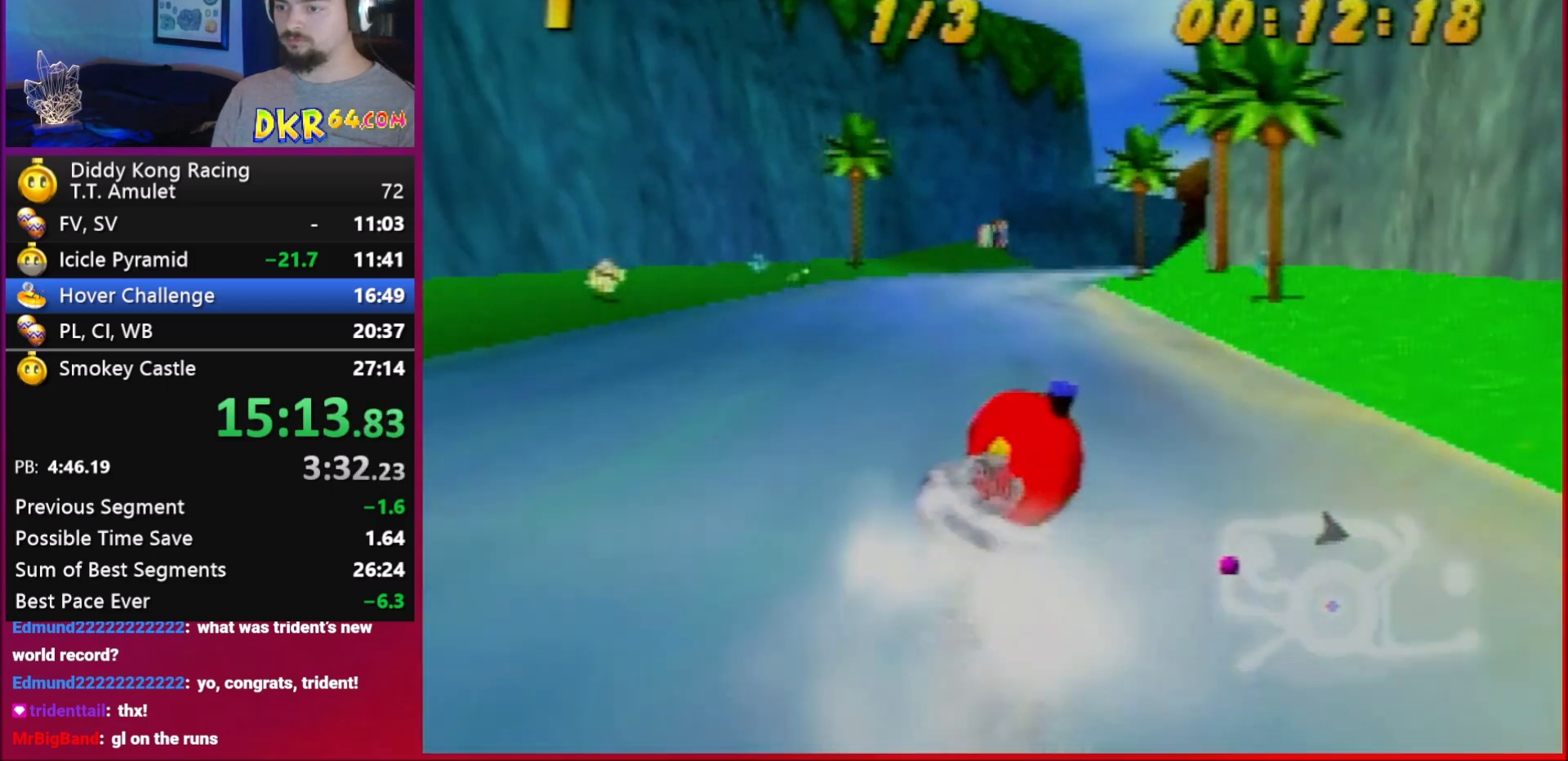
{"buttons": ["R1"], "left_stick": "up-right", "events": [[17, "A", "up"], [17, "left_stick", "up-left"], [83, "A", "down"], [183, "A", "up"], [250, "A", "down"], [350, "A", "up"], [383, "A", "down"], [483, "A", "up"], [483, "left_stick", "up-right"]]}
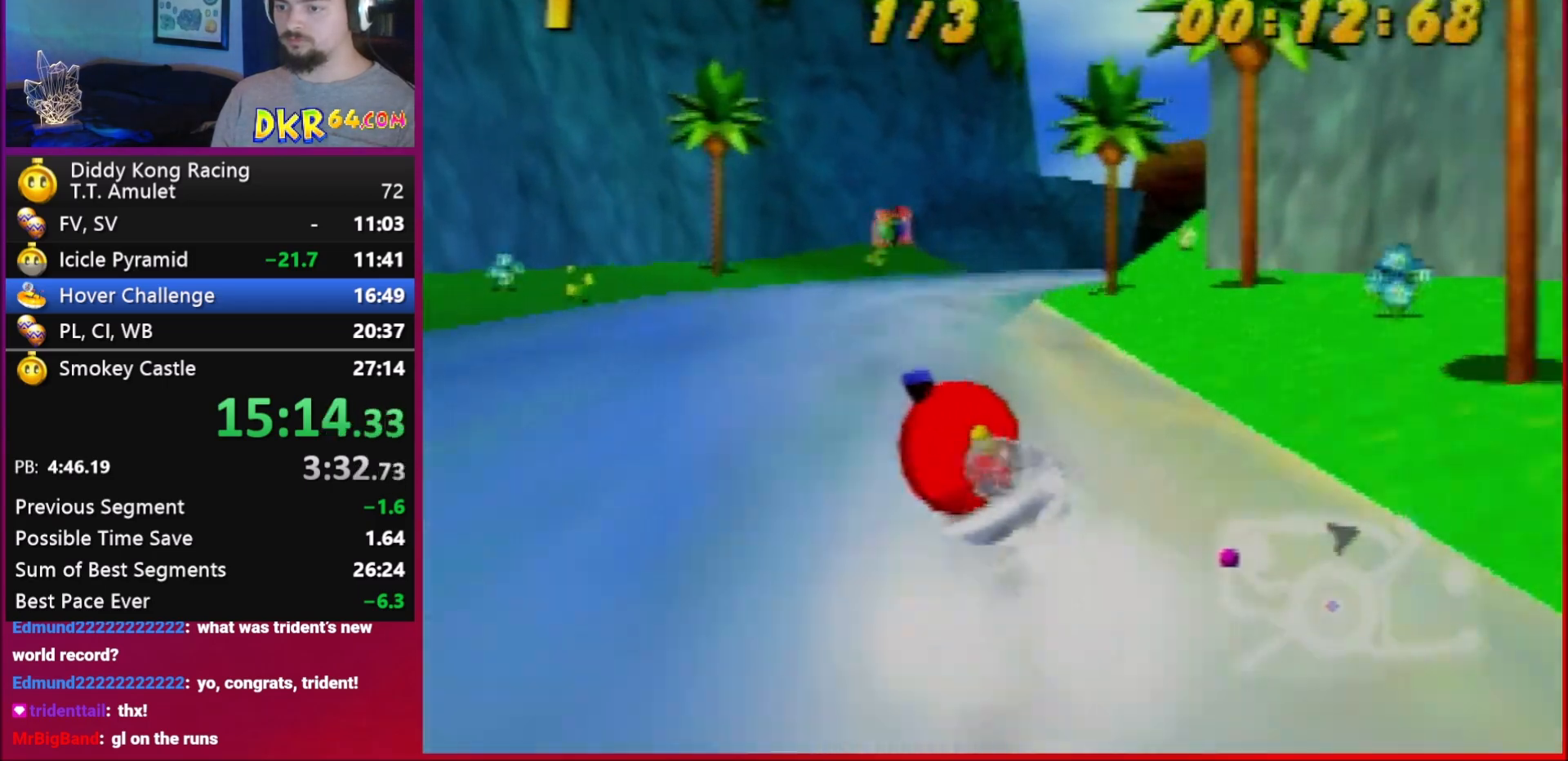
{"buttons": ["A", "R1"], "left_stick": "up-left", "events": [[17, "A", "down"], [150, "A", "up"], [183, "A", "down"], [283, "A", "up"], [317, "A", "down"], [417, "A", "up"], [483, "A", "down"], [483, "left_stick", "up-left"]]}
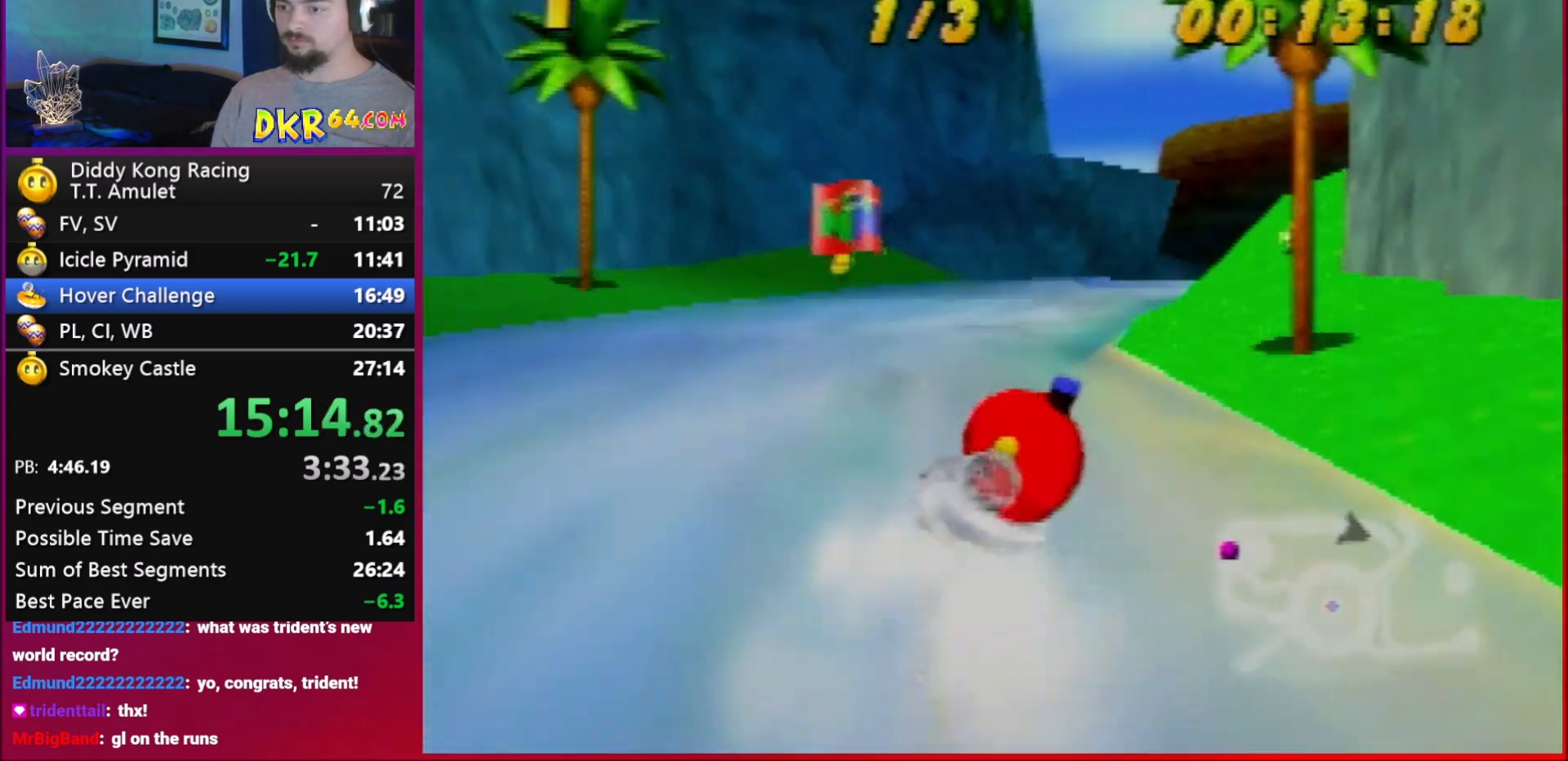
{"buttons": ["A", "R1"], "left_stick": "up-left", "events": [[317, "A", "up"], [350, "A", "down"], [350, "left_stick", "up-right"], [383, "A", "up"], [417, "A", "down"], [483, "left_stick", "up-left"]]}
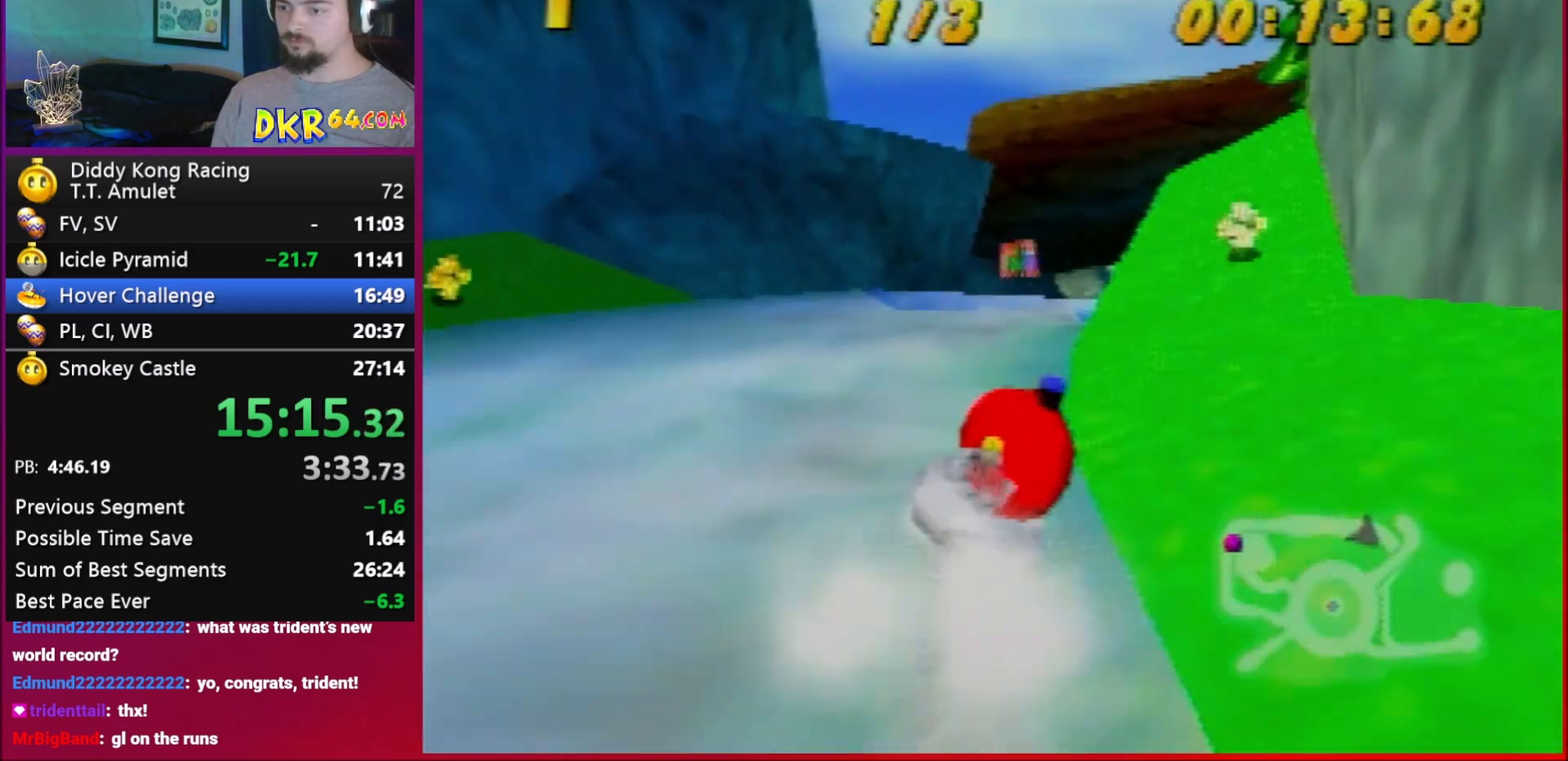
{"buttons": ["A", "R1"], "left_stick": "up-right", "events": [[83, "A", "up"], [150, "A", "down"], [250, "A", "up"], [250, "left_stick", "up-right"], [283, "A", "down"], [383, "A", "up"], [417, "A", "down"]]}
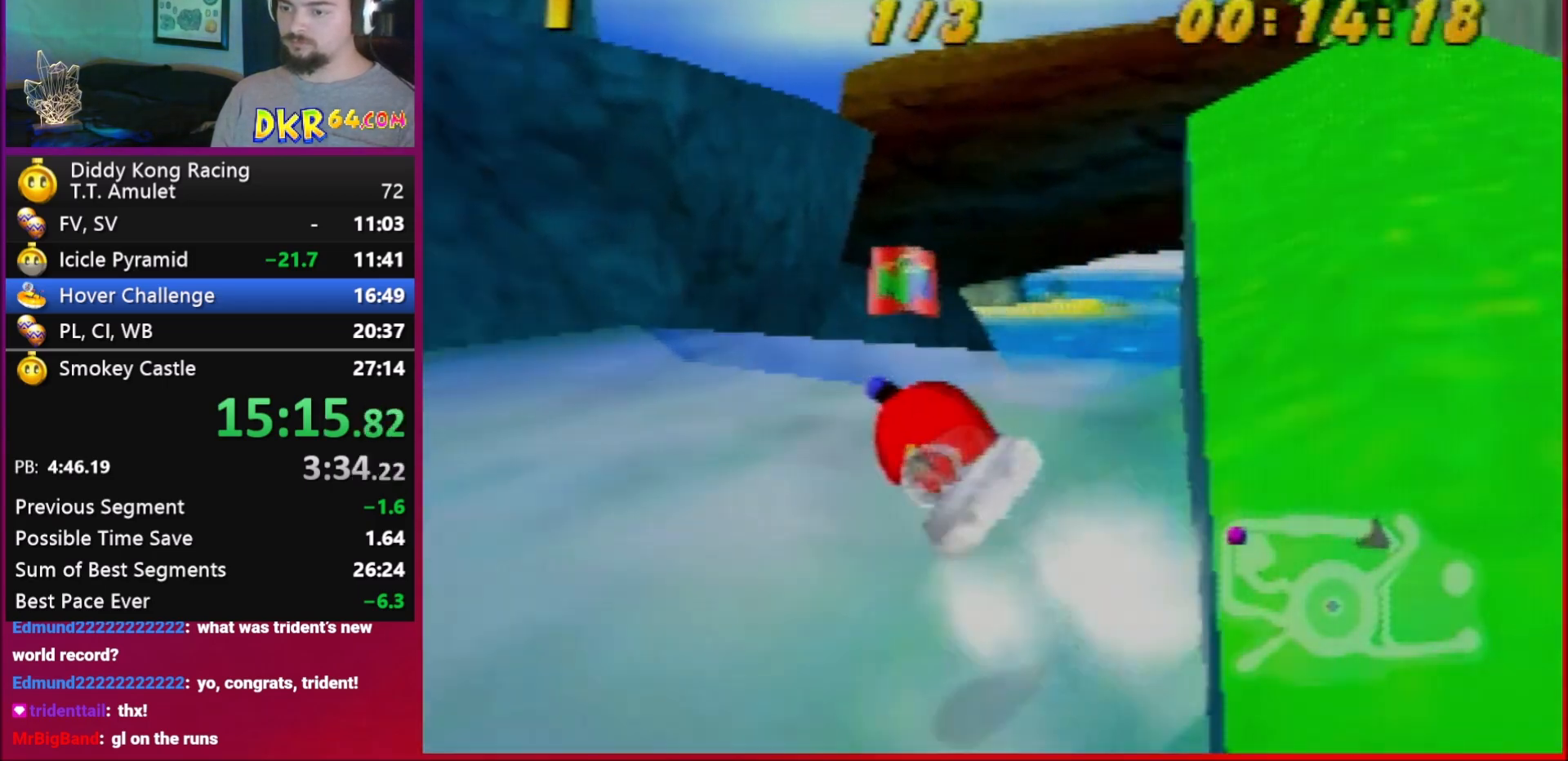
{"buttons": ["A", "R1"], "left_stick": "up-left", "events": [[50, "A", "up"], [83, "A", "down"], [183, "A", "up"], [250, "A", "down"], [317, "A", "up"], [317, "left_stick", "up-left"], [383, "A", "down"]]}
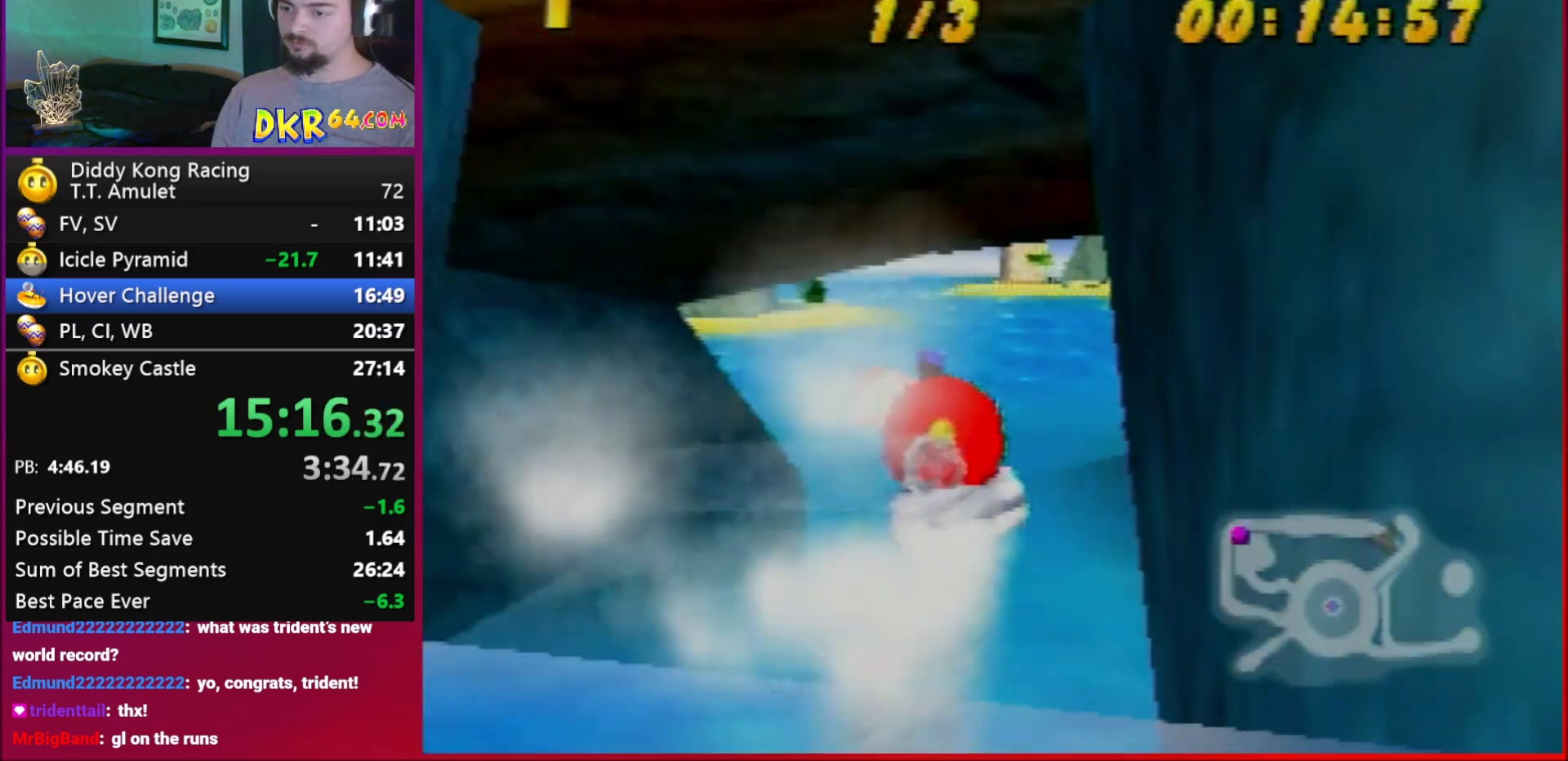
{"buttons": ["R1"], "left_stick": "up-right", "events": [[17, "A", "up"], [50, "A", "down"], [117, "left_stick", "up-right"], [150, "A", "up"], [217, "A", "down"], [283, "A", "up"], [350, "A", "down"], [450, "A", "up"]]}
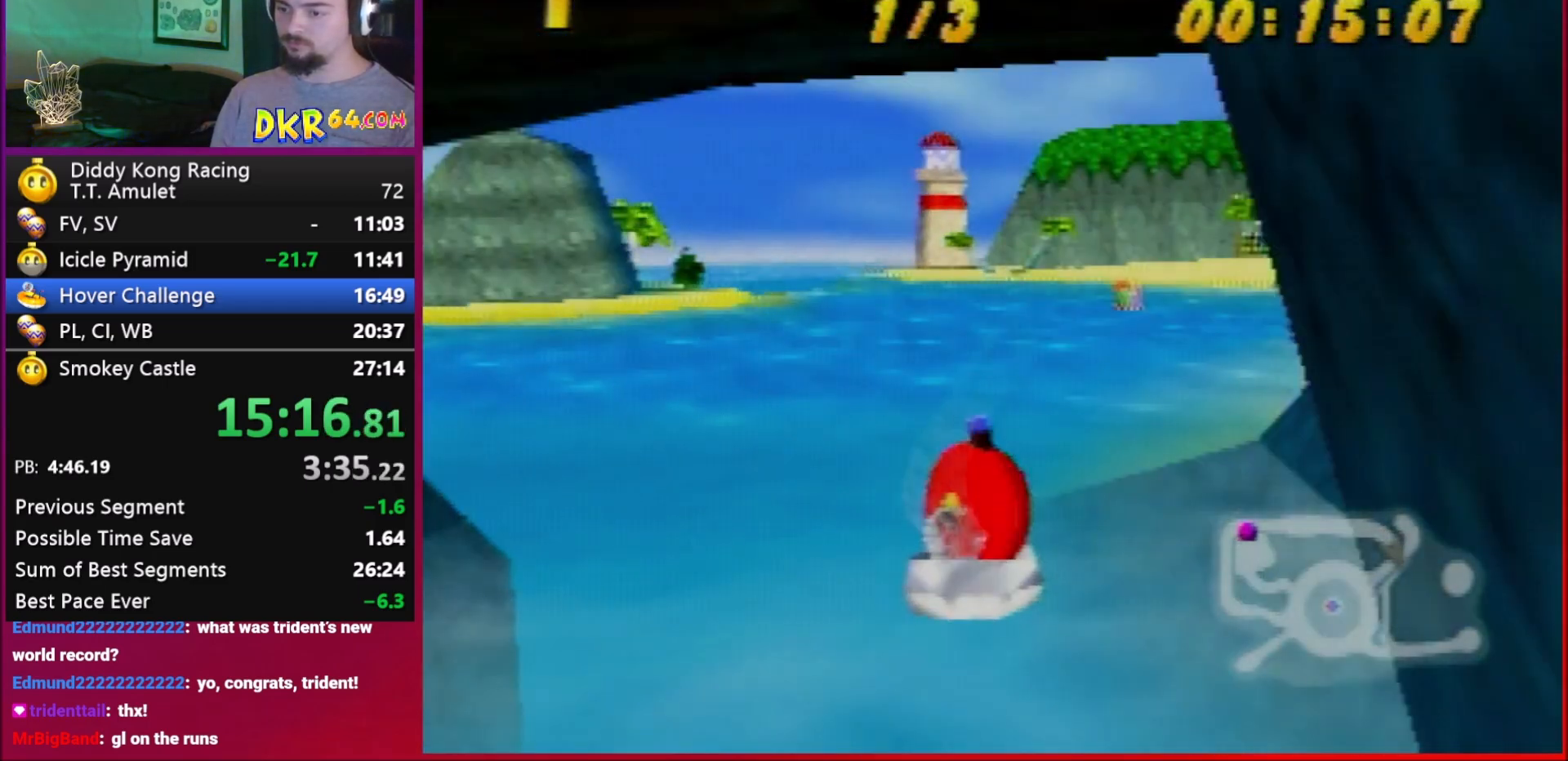
{"buttons": ["A", "R1"], "left_stick": "up", "events": [[17, "A", "down"], [350, "left_stick", "up-left"], [417, "A", "up"], [483, "A", "down"], [483, "left_stick", "up"]]}
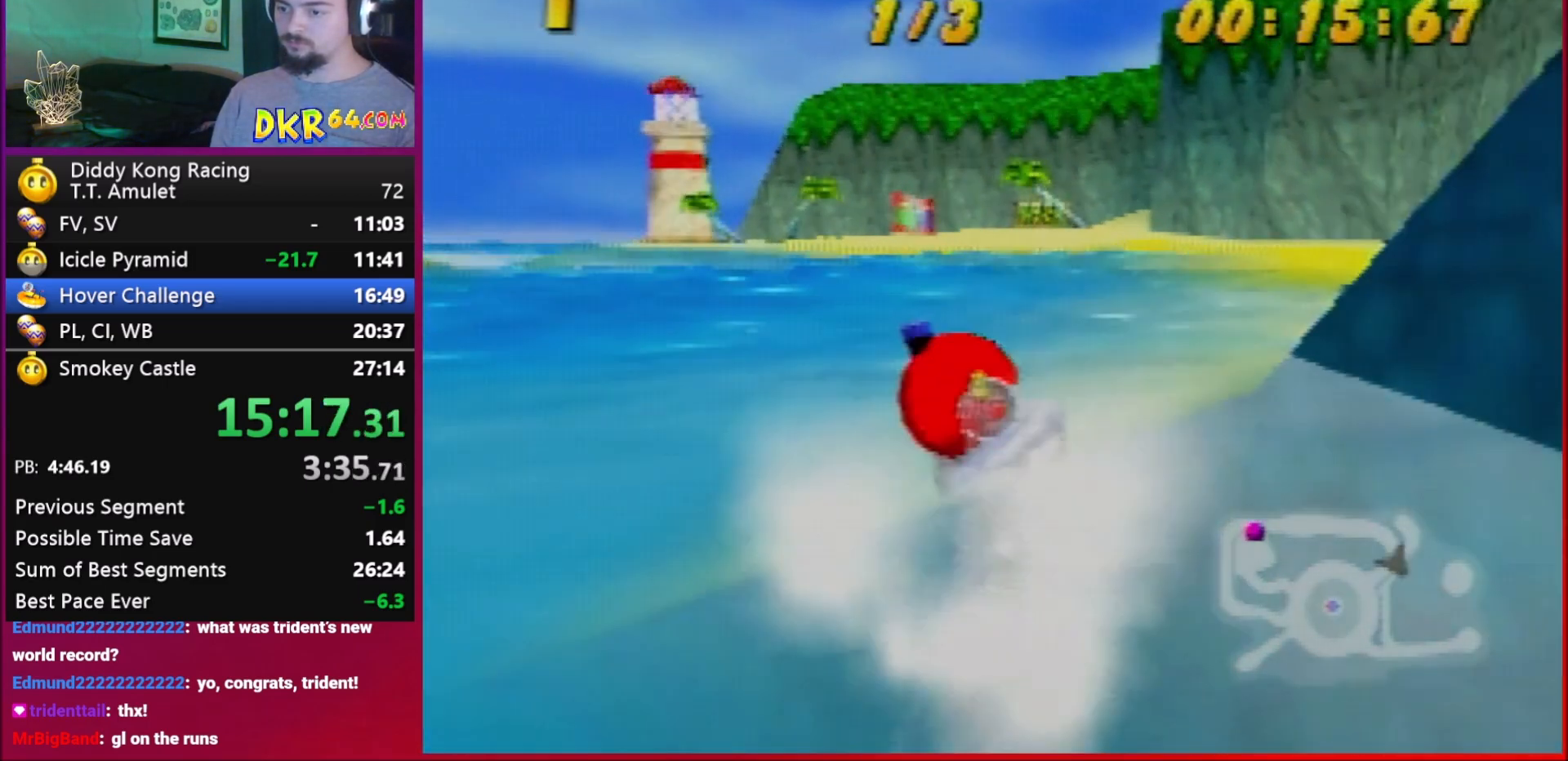
{"buttons": ["A", "R1"], "left_stick": "up-left", "events": [[17, "left_stick", "up-right"], [83, "A", "up"], [117, "A", "down"], [217, "A", "up"], [283, "A", "down"], [383, "A", "up"], [450, "A", "down"], [483, "left_stick", "up-left"]]}
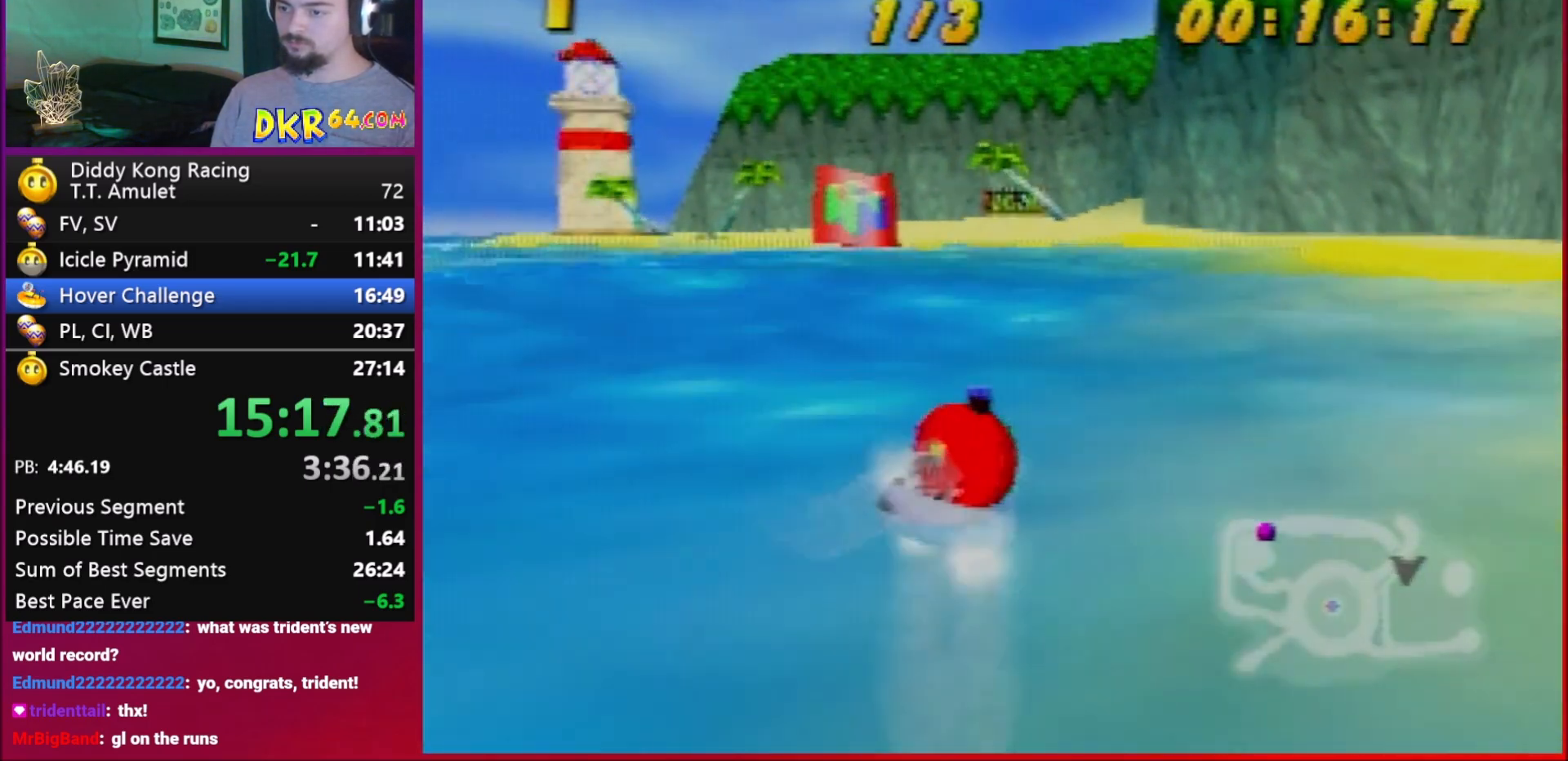
{"buttons": ["R1"], "left_stick": "up-right", "events": [[50, "A", "up"], [83, "A", "down"], [183, "A", "up"], [250, "A", "down"], [383, "left_stick", "up-right"], [483, "A", "up"]]}
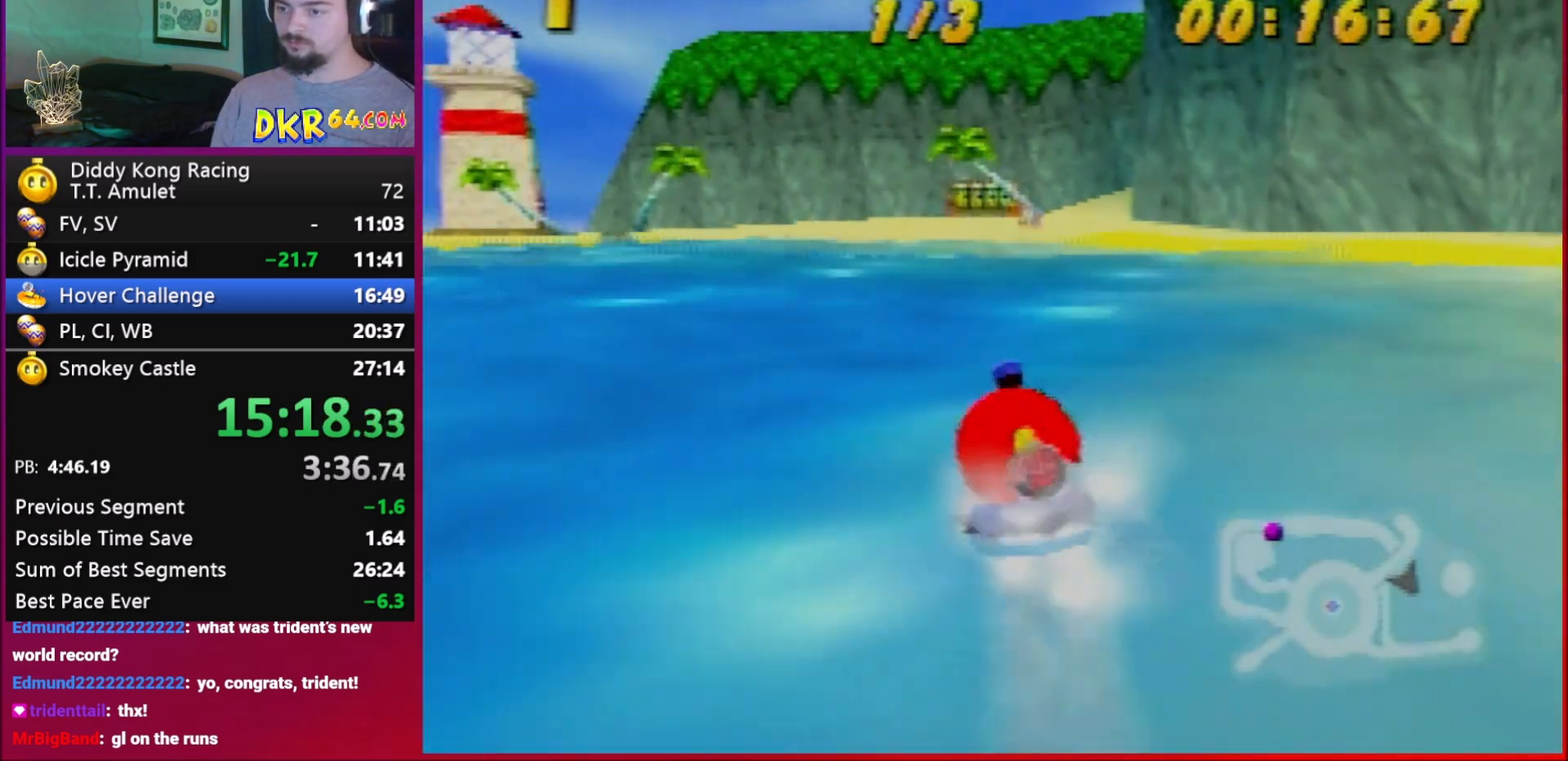
{"buttons": ["R1"], "left_stick": "up-left", "events": [[50, "A", "down"], [150, "A", "up"], [250, "A", "down"], [350, "A", "up"], [350, "left_stick", "up-left"], [383, "A", "down"], [483, "A", "up"]]}
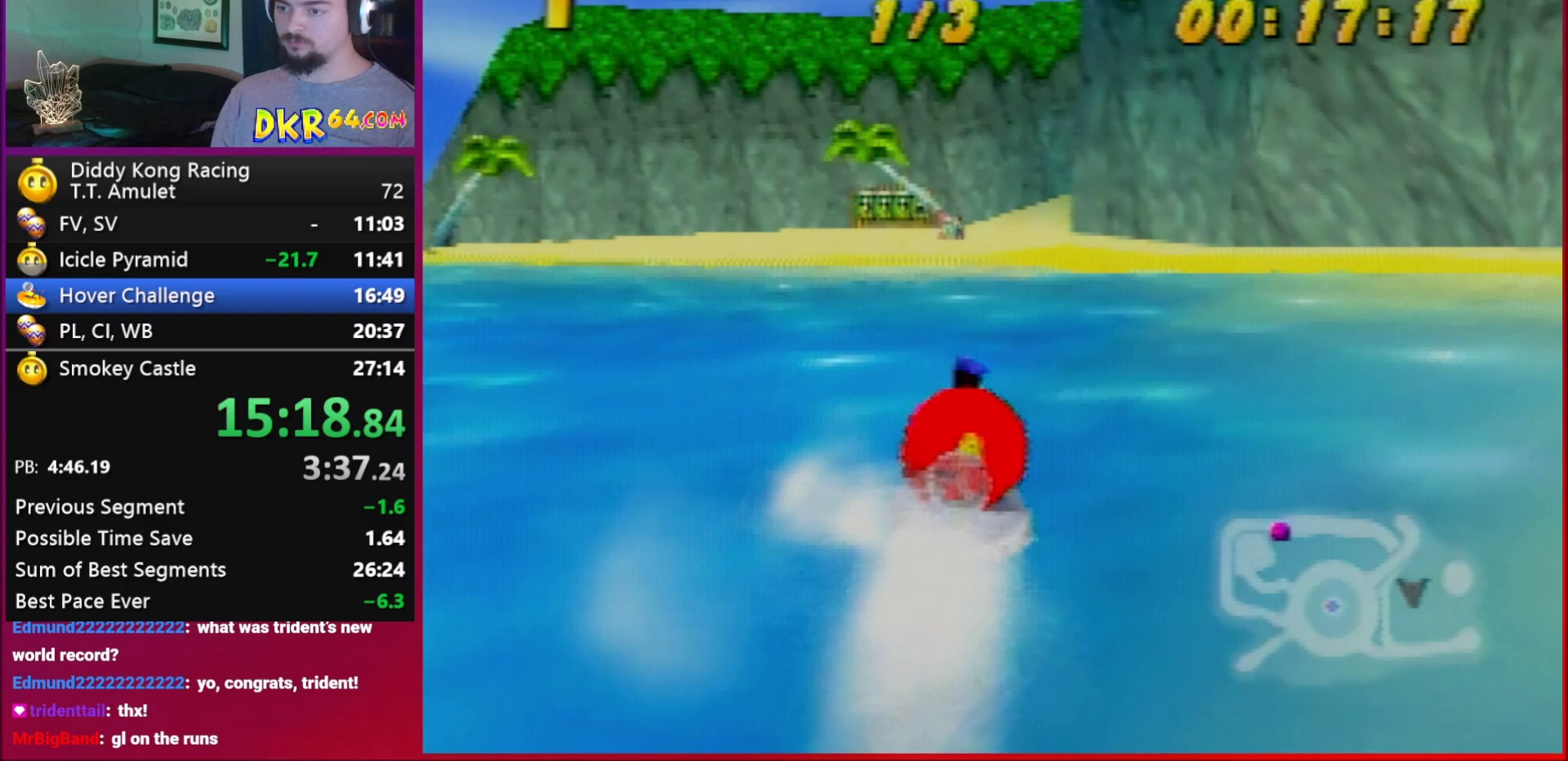
{"buttons": ["A", "R1"], "left_stick": "up-right", "events": [[50, "A", "down"], [350, "A", "up"], [383, "A", "down"], [450, "A", "up"], [450, "left_stick", "up-right"], [483, "A", "down"]]}
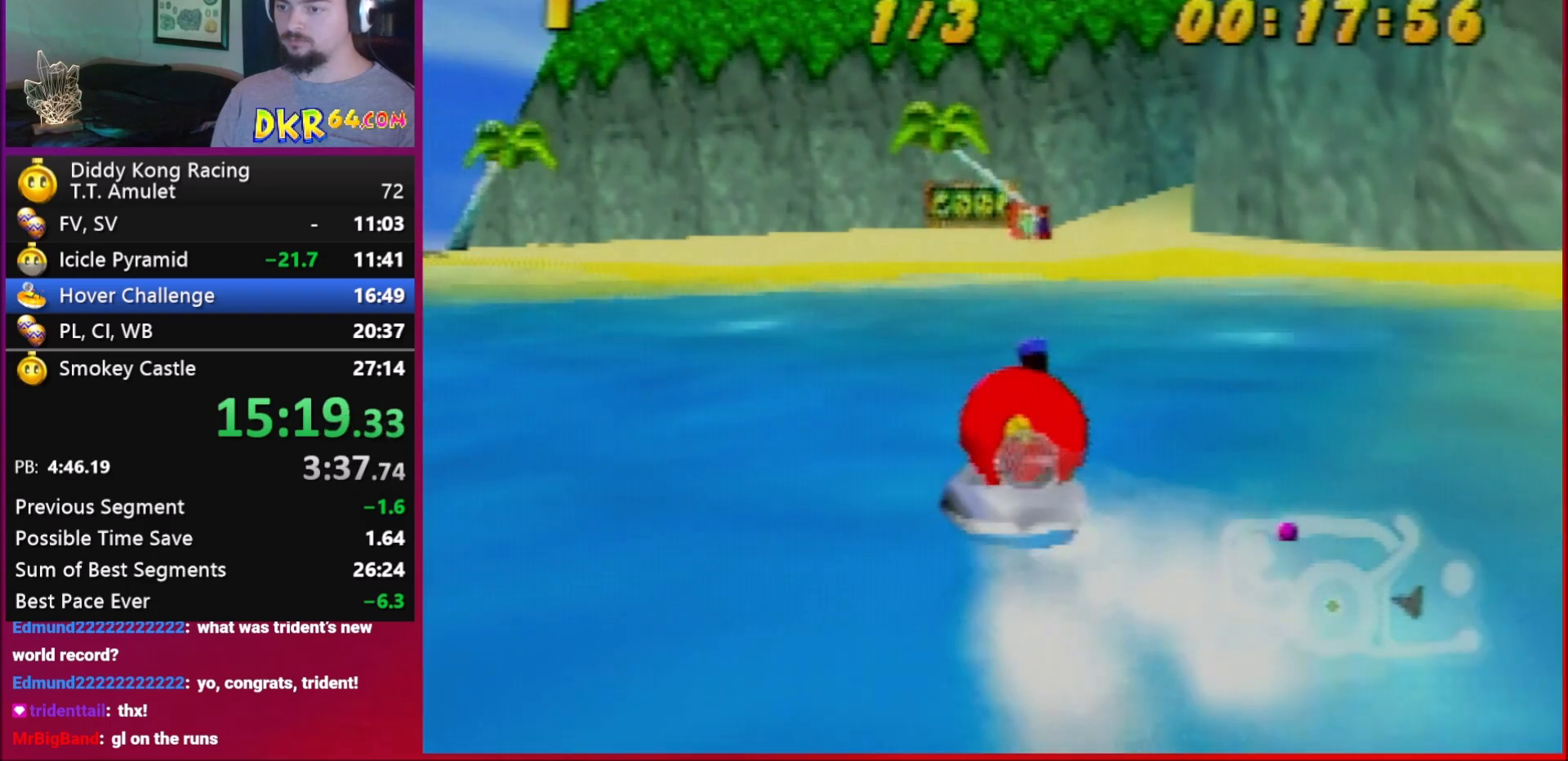
{"buttons": ["A", "R1"], "left_stick": "up-left", "events": [[117, "A", "up"], [150, "A", "down"], [217, "left_stick", "up-left"], [250, "A", "up"], [317, "A", "down"], [383, "A", "up"], [450, "A", "down"]]}
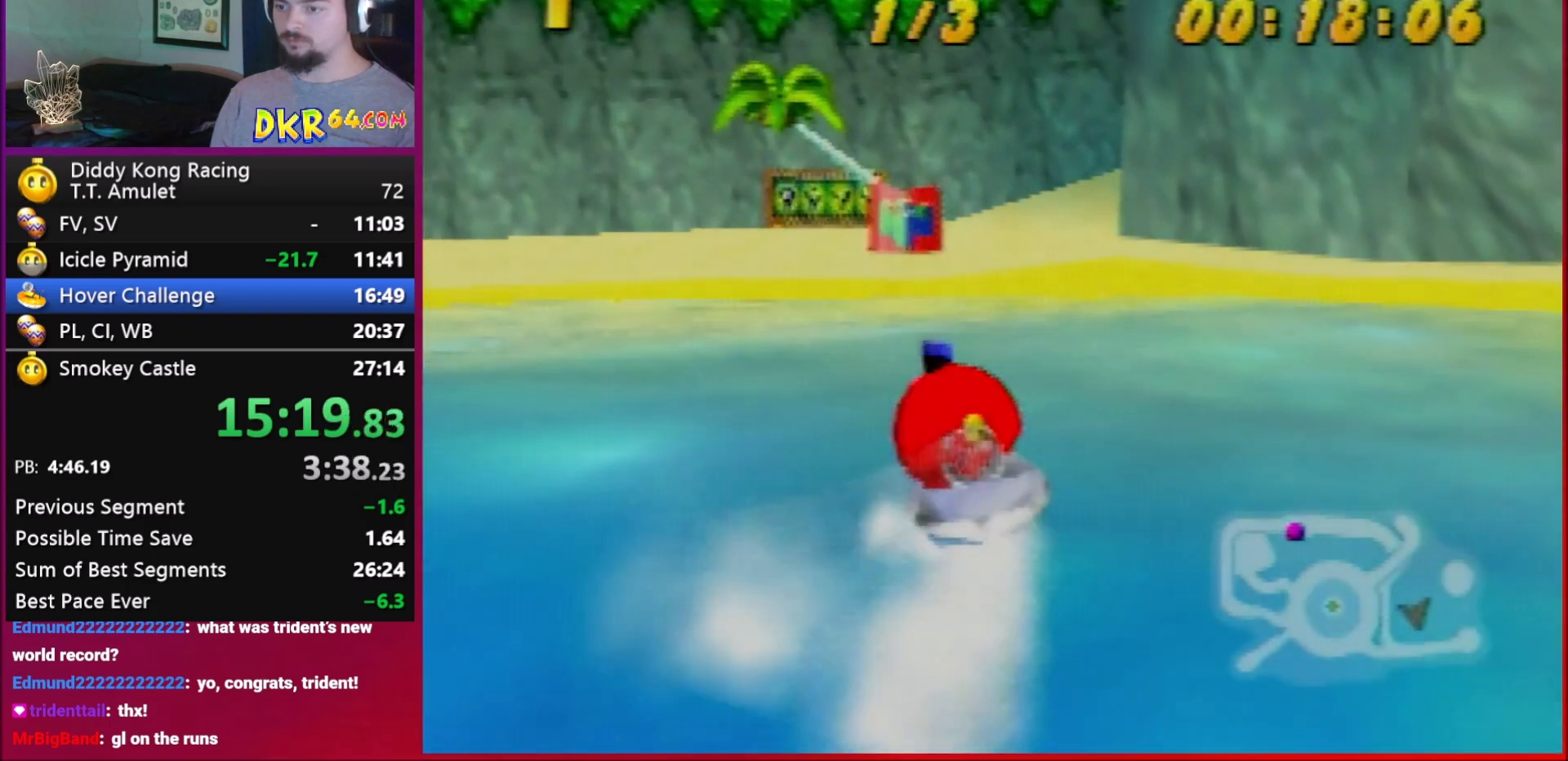
{"buttons": ["A", "R1"], "left_stick": "up-right", "events": [[50, "A", "up"], [150, "A", "down"], [150, "left_stick", "up-right"], [217, "A", "up"], [317, "A", "down"], [383, "A", "up"], [450, "A", "down"]]}
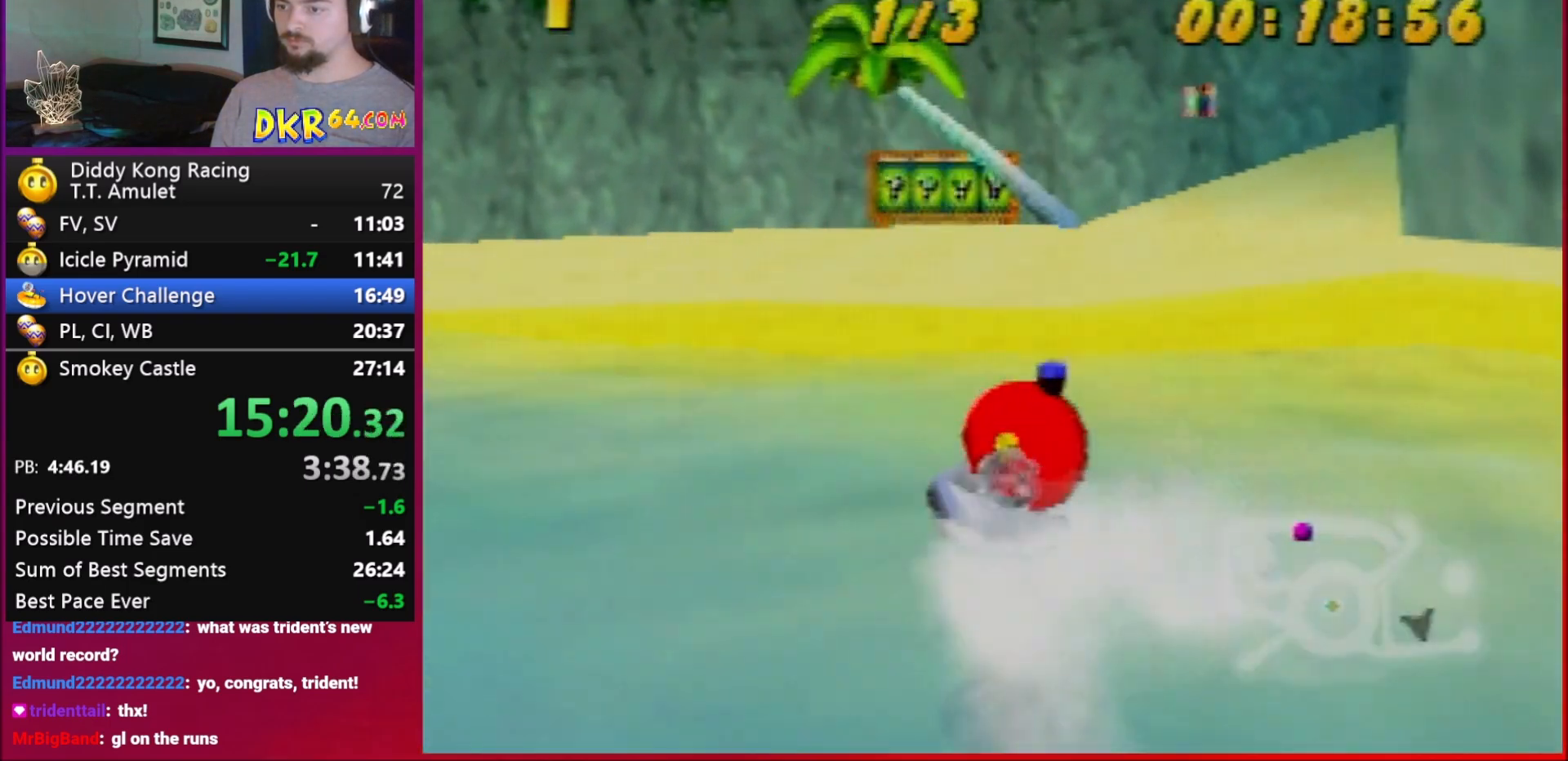
{"buttons": ["R1"], "left_stick": "up-right", "events": [[50, "A", "up"], [117, "A", "down"], [117, "left_stick", "up-left"], [217, "A", "up"], [250, "A", "down"], [250, "left_stick", "up-right"], [350, "A", "up"], [383, "A", "down"], [483, "A", "up"]]}
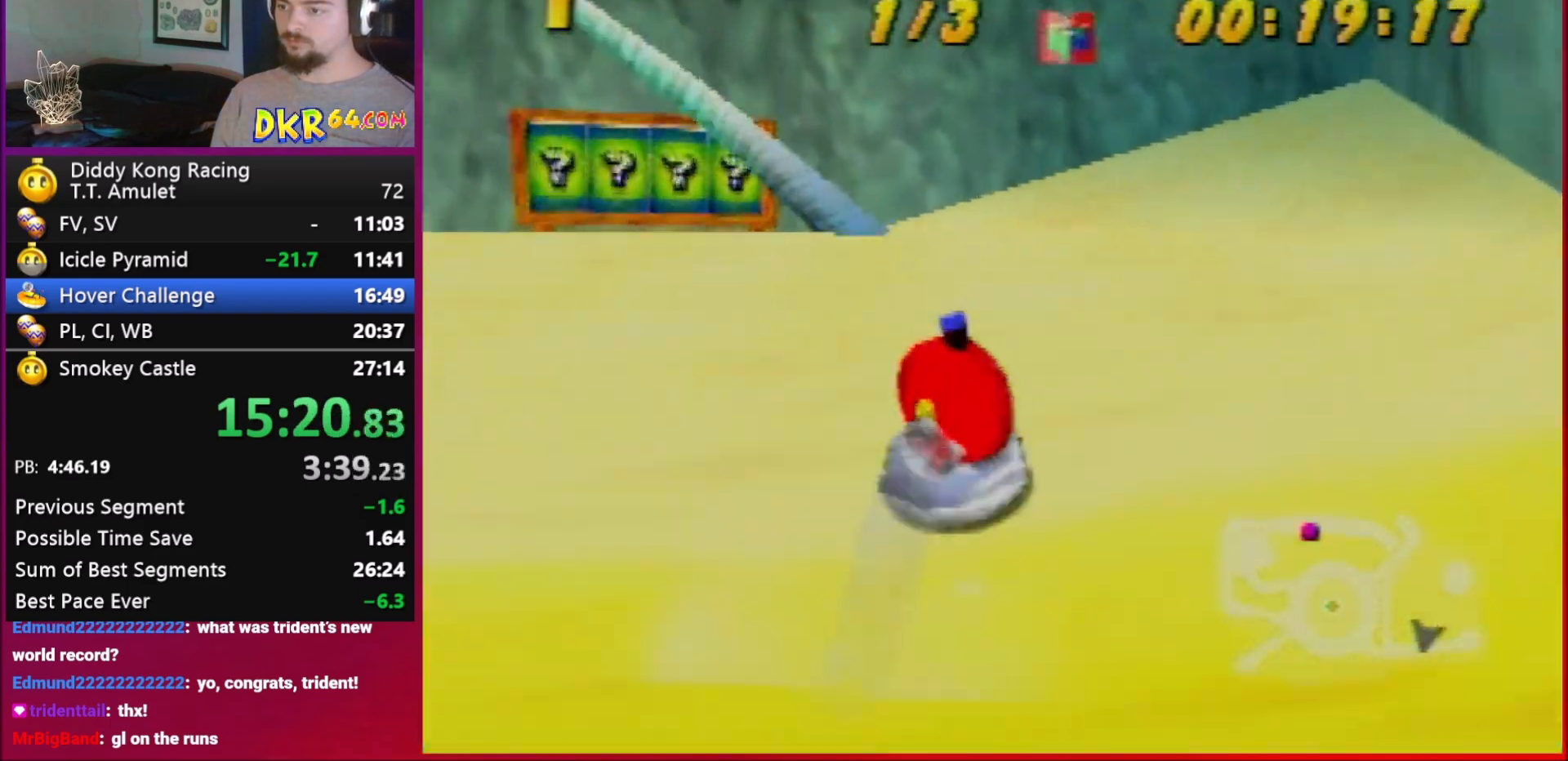
{"buttons": ["A", "R1"], "left_stick": "up-right", "events": [[17, "A", "down"], [117, "A", "up"], [317, "A", "down"], [317, "left_stick", "up-left"], [383, "A", "up"], [383, "left_stick", "up-right"], [417, "A", "down"]]}
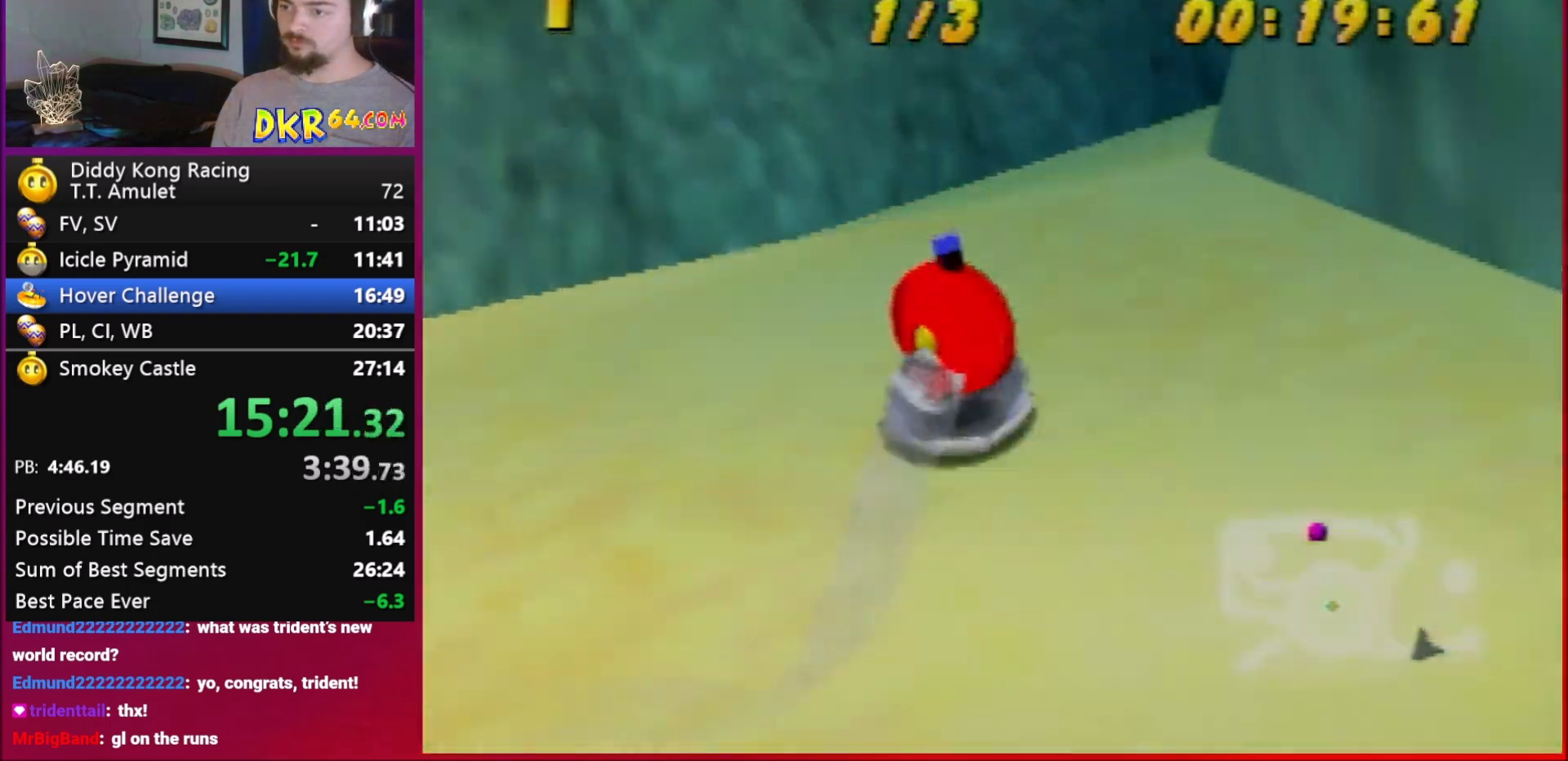
{"buttons": ["R1"], "left_stick": "up-left", "events": [[50, "A", "up"], [150, "A", "down"], [183, "B", "down"], [283, "B", "up"], [383, "B", "down"], [417, "B", "up"], [483, "A", "up"], [483, "left_stick", "up-left"]]}
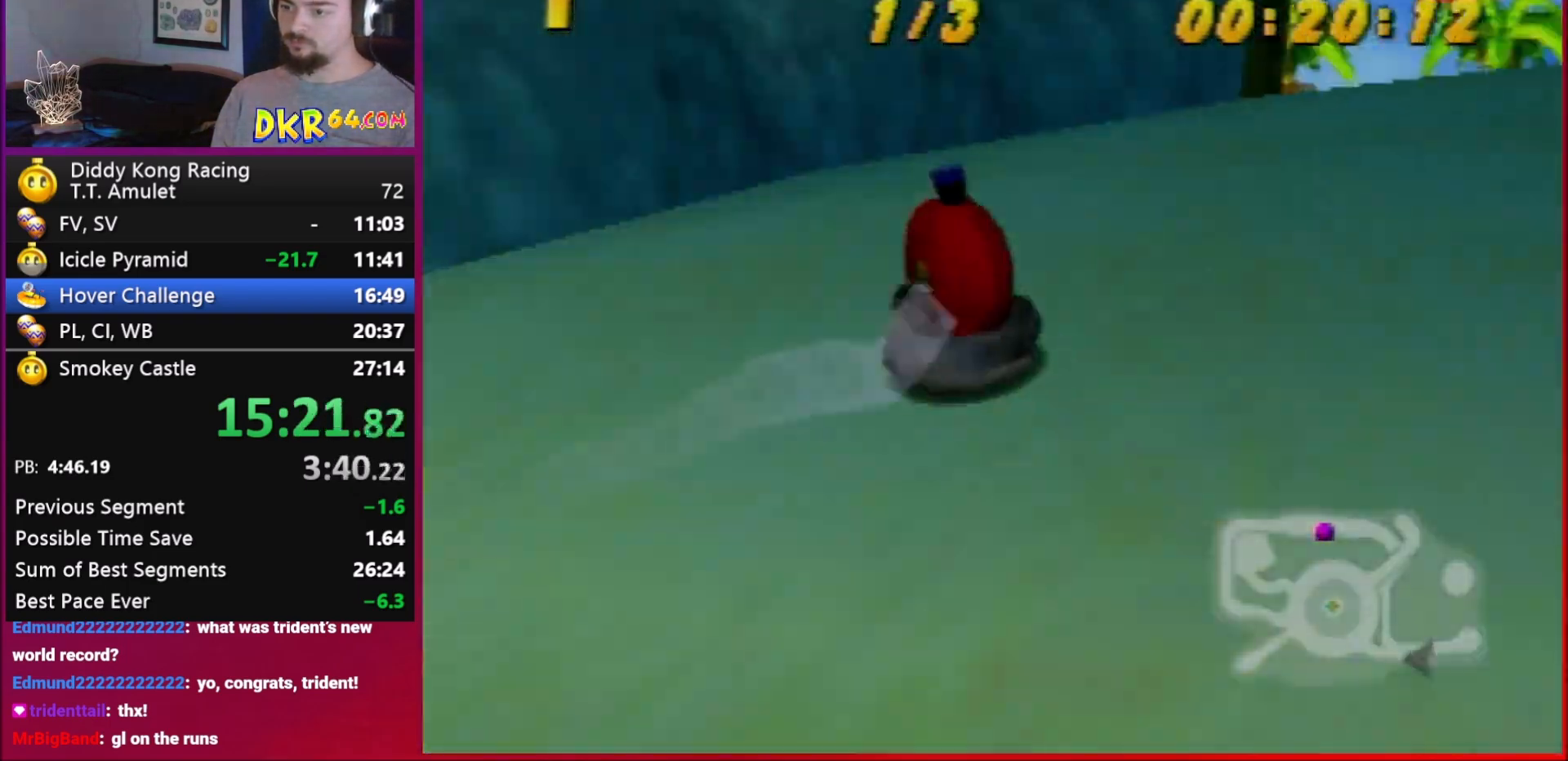
{"buttons": ["A", "R1"], "left_stick": "up-left", "events": [[50, "A", "down"], [50, "left_stick", "up-right"], [83, "A", "up"], [183, "A", "down"], [250, "A", "up"], [317, "A", "down"], [317, "B", "down"], [383, "A", "up"], [383, "B", "up"], [383, "left_stick", "up-left"], [483, "A", "down"]]}
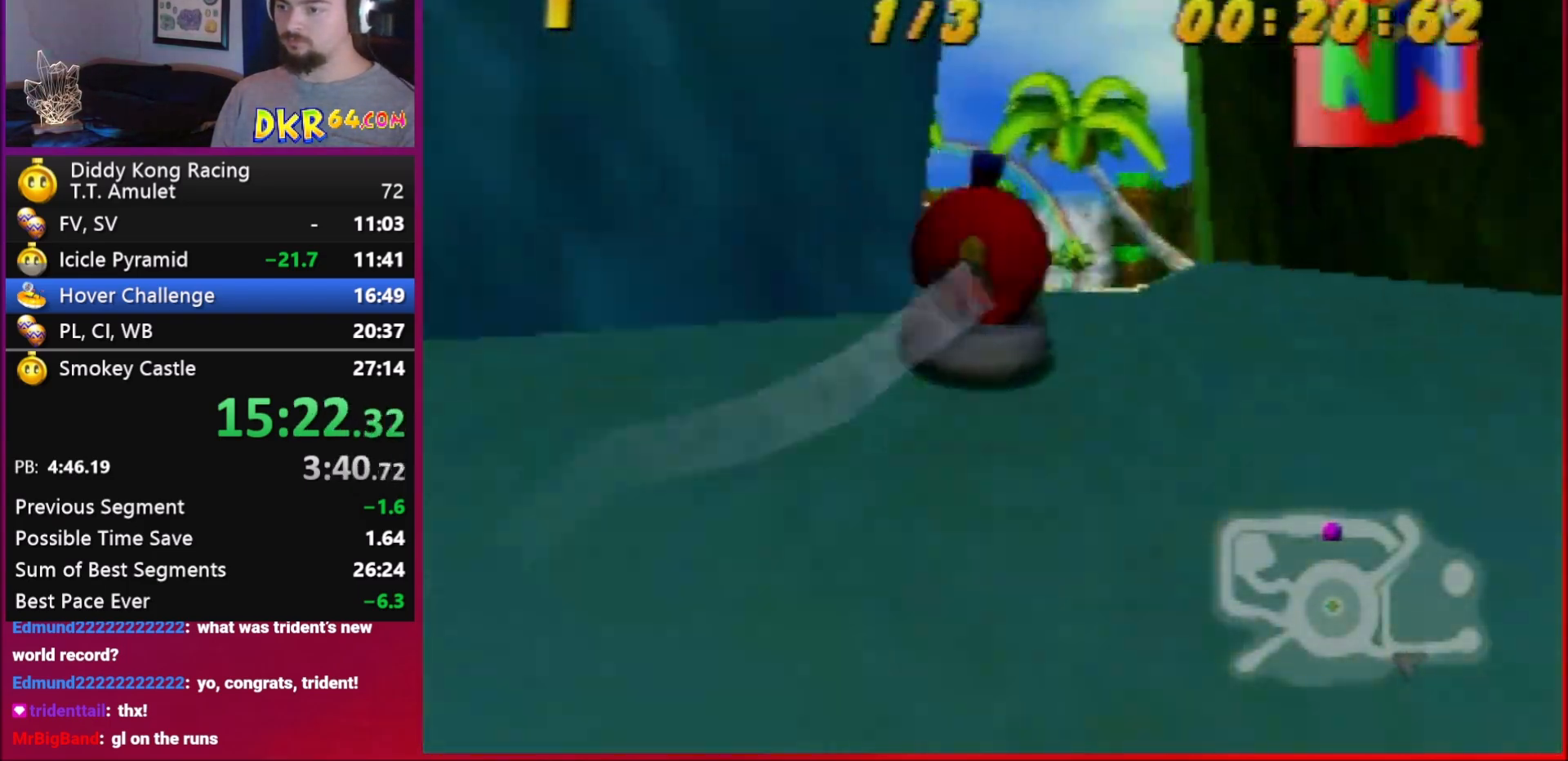
{"buttons": ["A", "R1"], "left_stick": "up-right", "events": [[50, "A", "up"], [83, "A", "down"], [250, "A", "up"], [317, "A", "down"], [450, "left_stick", "up-right"]]}
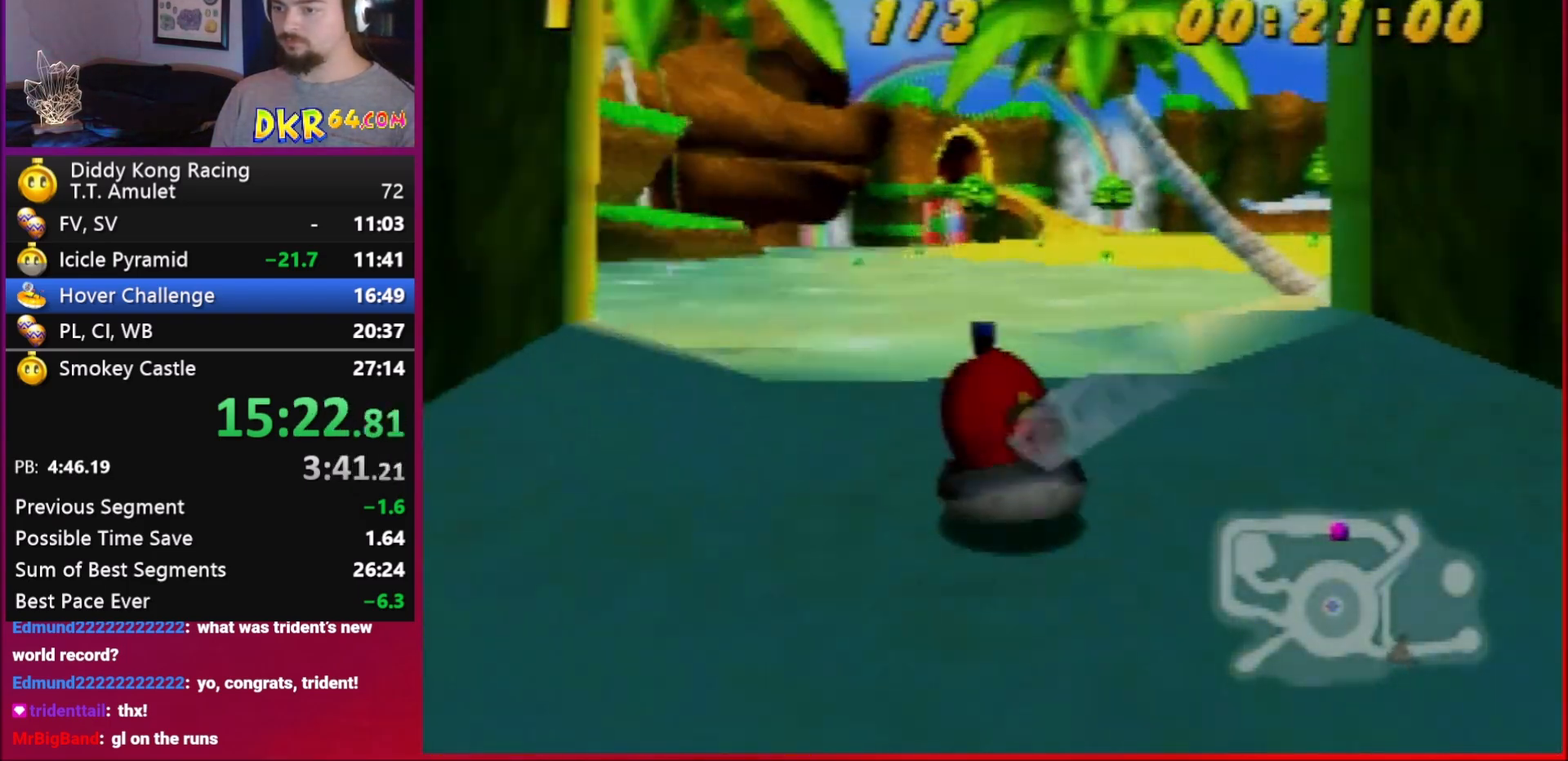
{"buttons": ["R1"], "left_stick": "up-right", "events": [[17, "A", "up"], [83, "A", "down"], [483, "A", "up"]]}
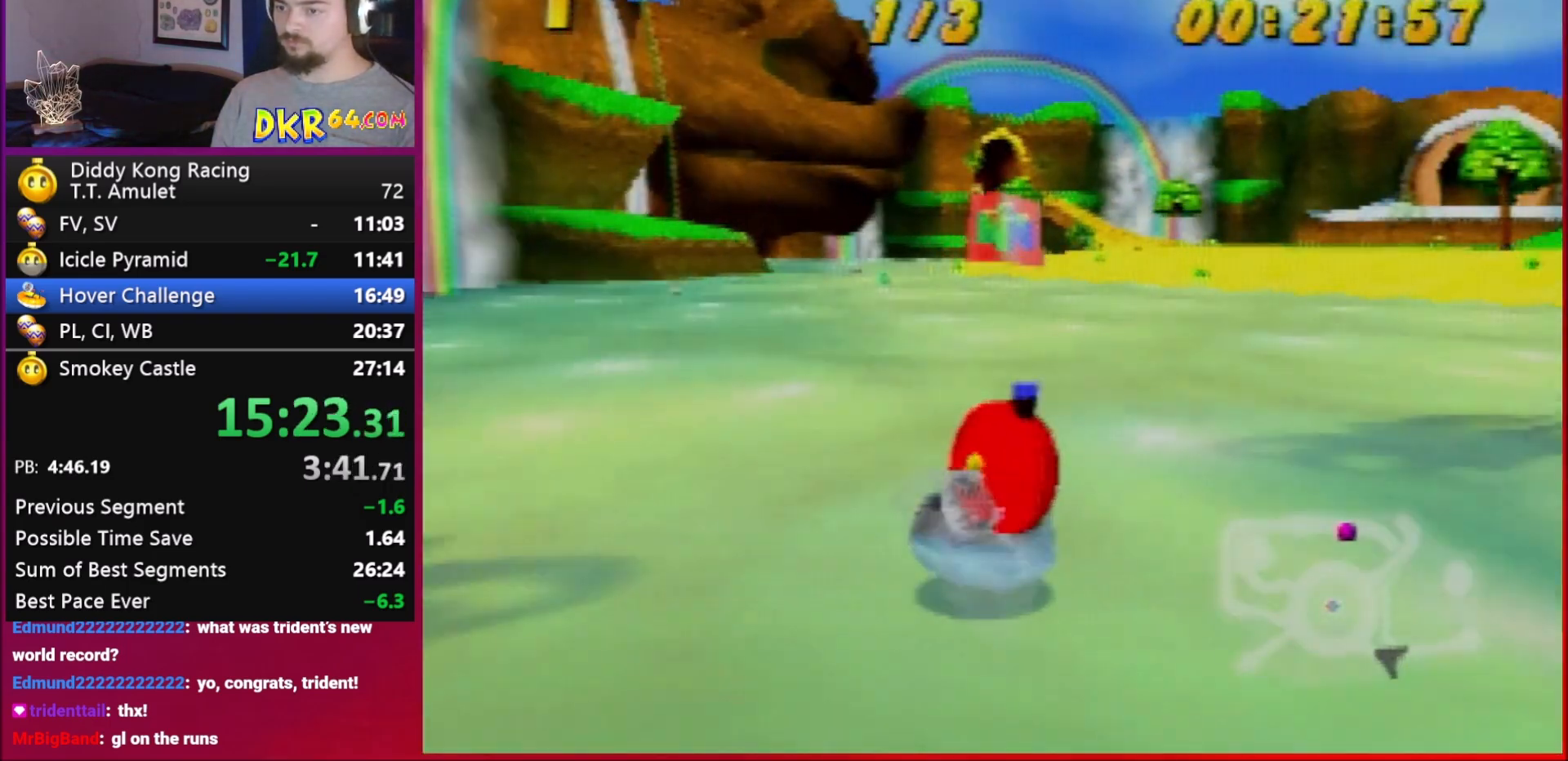
{"buttons": ["A", "R1"], "left_stick": "up-right", "events": [[50, "A", "down"], [117, "left_stick", "up-left"], [217, "A", "up"], [283, "A", "down"], [383, "A", "up"], [383, "left_stick", "up-right"], [450, "A", "down"]]}
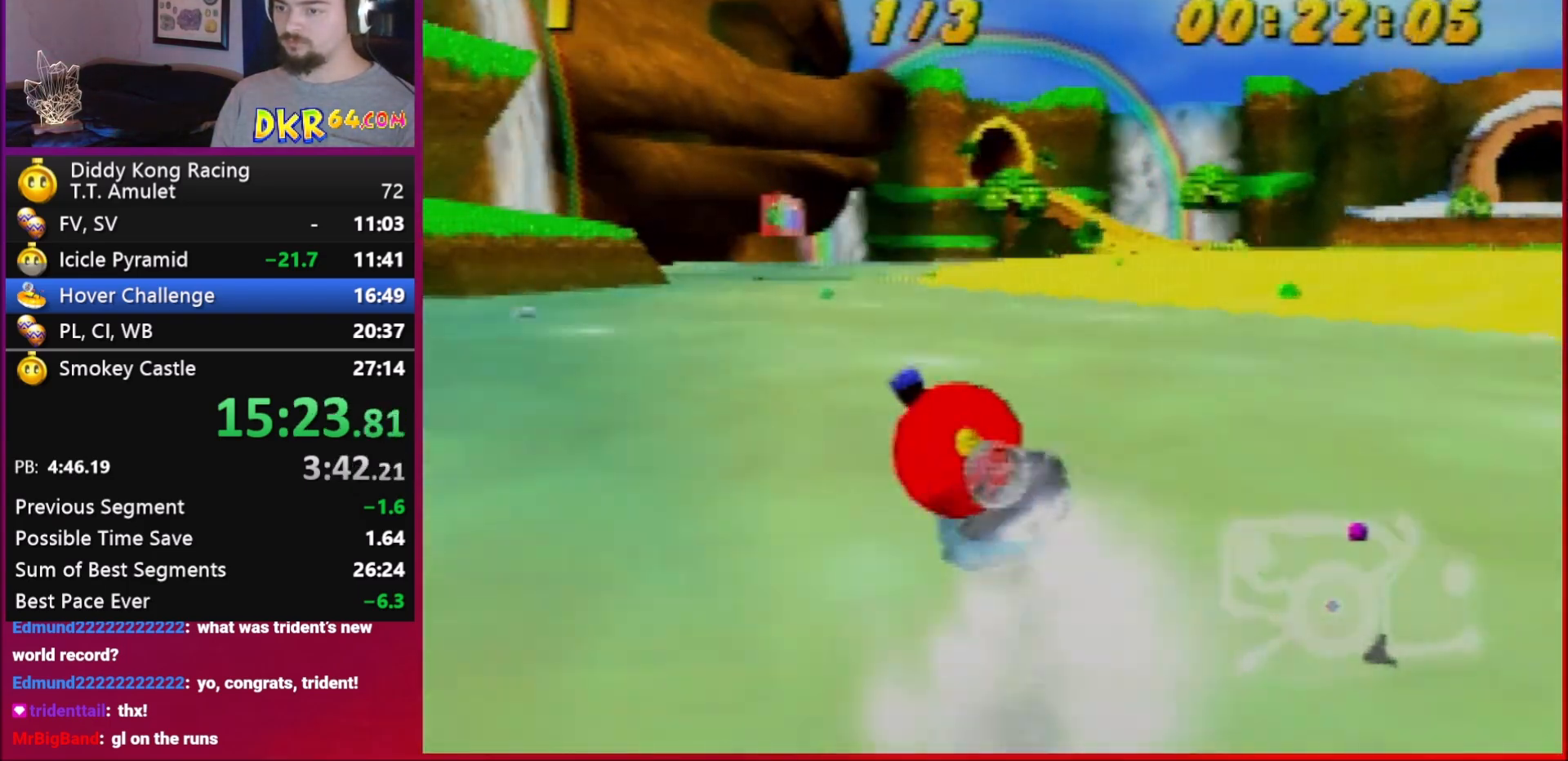
{"buttons": ["R1"], "left_stick": "up-left", "events": [[17, "A", "up"], [83, "A", "down"], [150, "A", "up"], [250, "A", "down"], [350, "A", "up"], [417, "A", "down"], [417, "left_stick", "up-left"], [483, "A", "up"]]}
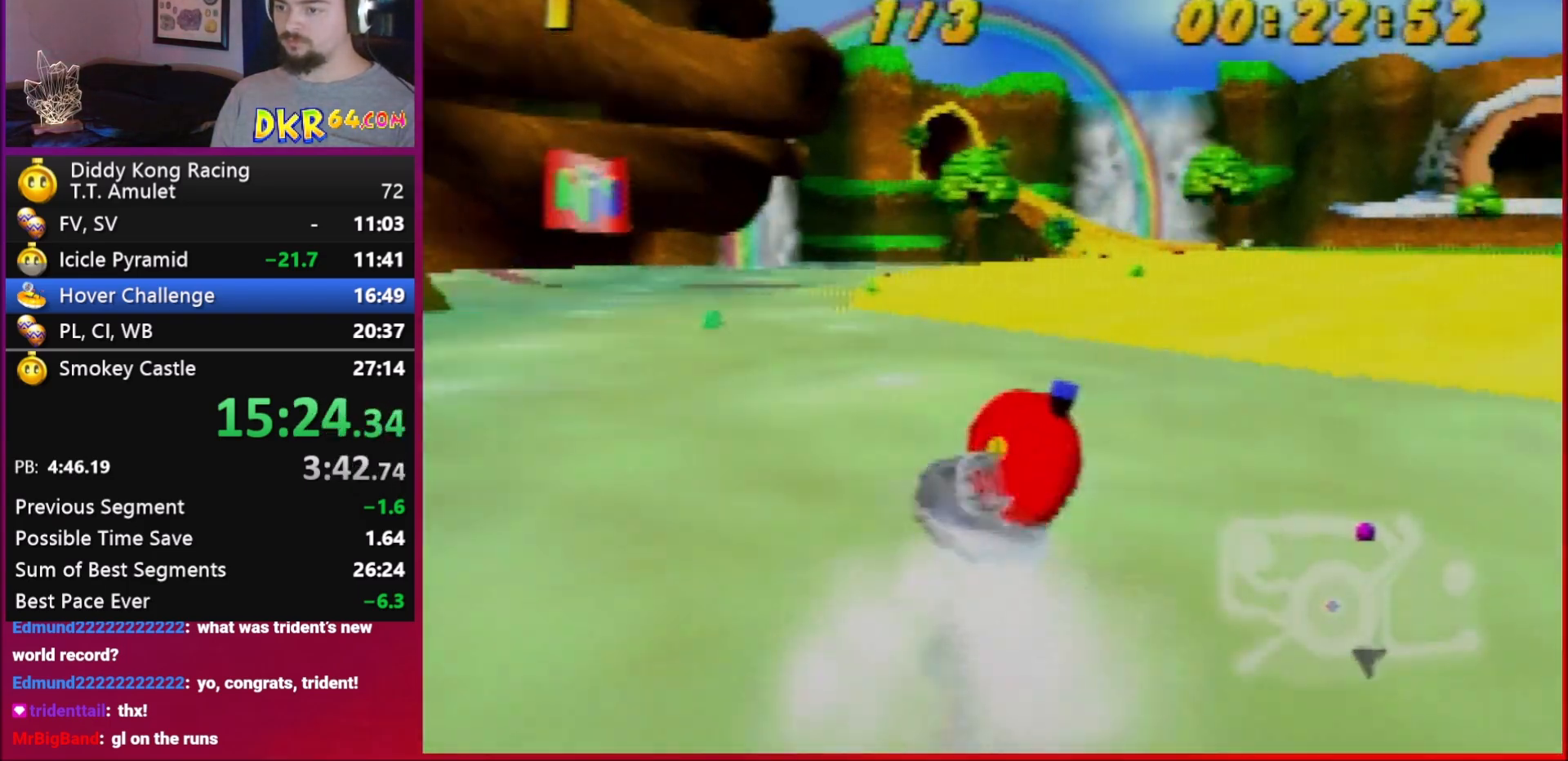
{"buttons": ["R1"], "left_stick": "up-right", "events": [[50, "A", "down"], [217, "A", "up"], [283, "A", "down"], [317, "A", "up"], [383, "A", "down"], [383, "left_stick", "up-right"], [450, "A", "up"]]}
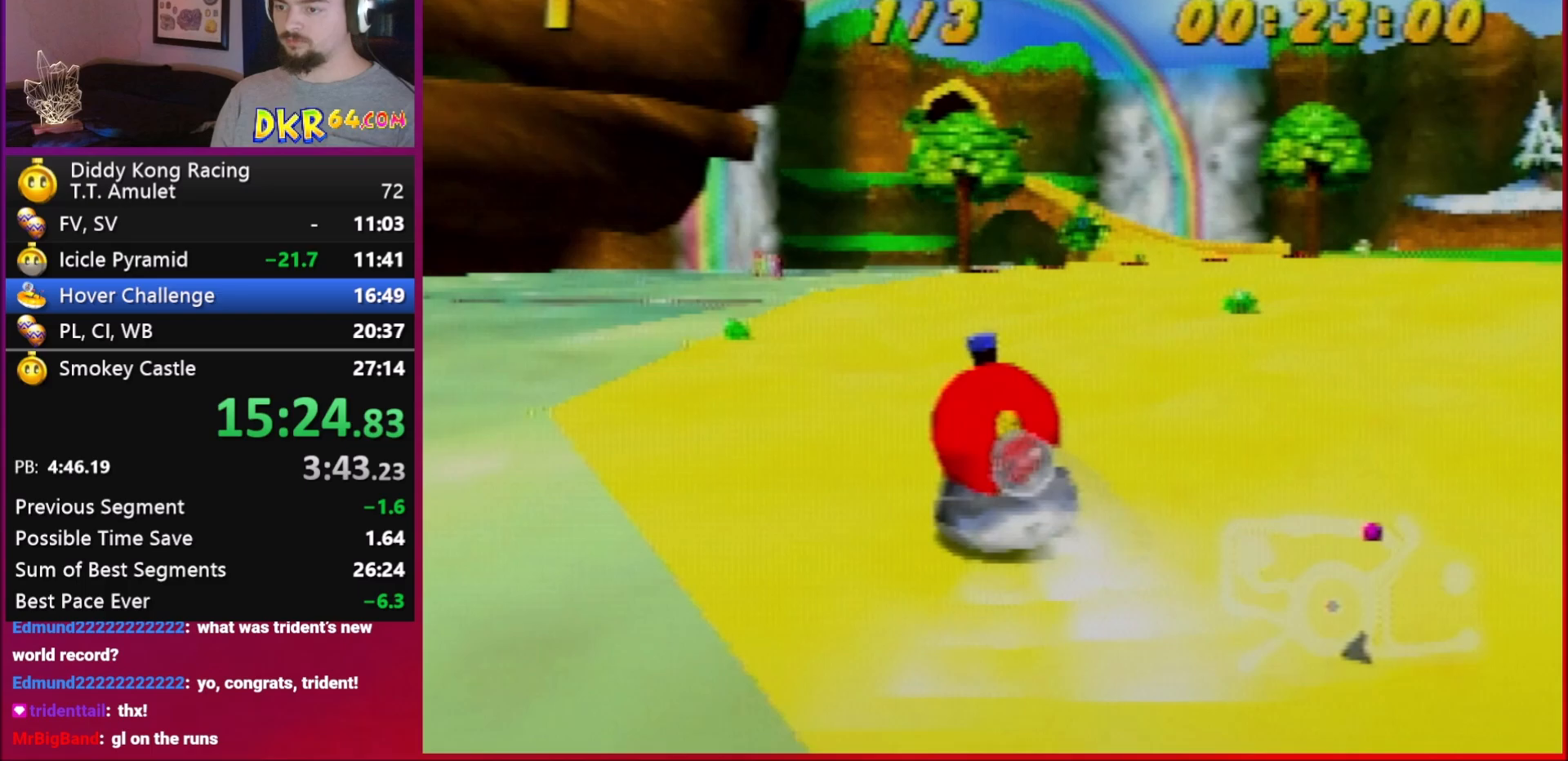
{"buttons": ["R1"], "left_stick": "up-right", "events": [[17, "A", "down"], [183, "A", "up"], [250, "A", "down"], [483, "A", "up"]]}